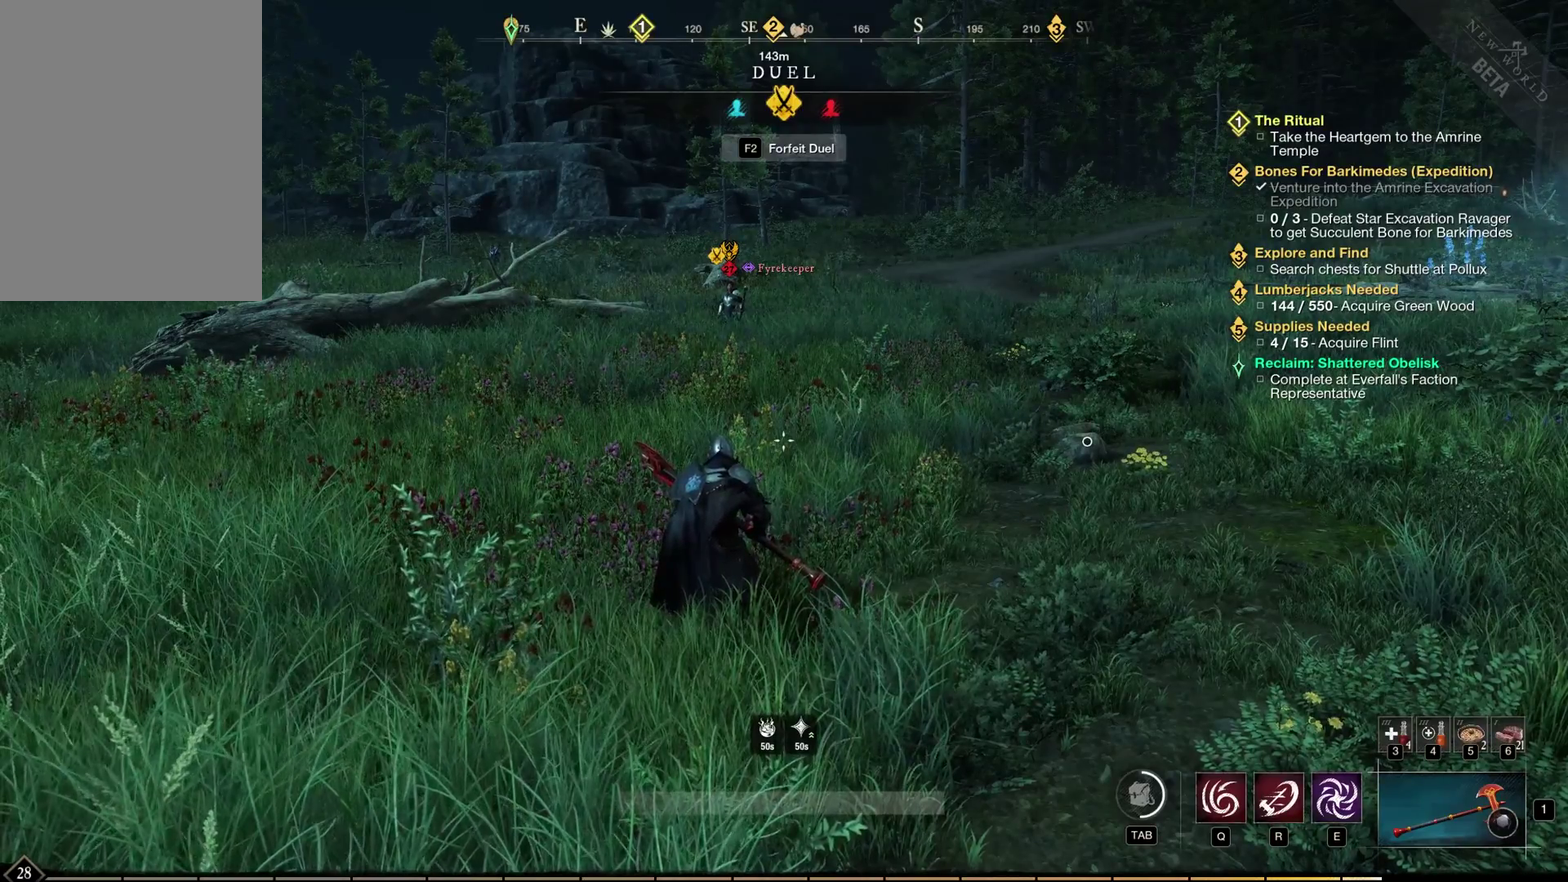
Gameplay with a controller (Xbox layout); each line is a JSON object with the inputs held at the frame after it (dt_ms = milliseconds from this image to that frame). "events" lists button and stick changes between this image and that frame as [ms after this image, input, new state], when the widget could be followed in between. Not read: L2 L3 R3 other_buttons.
{"dt_ms": 600, "buttons": [], "left_stick": "up", "events": [[483, "left_stick", "up"]]}
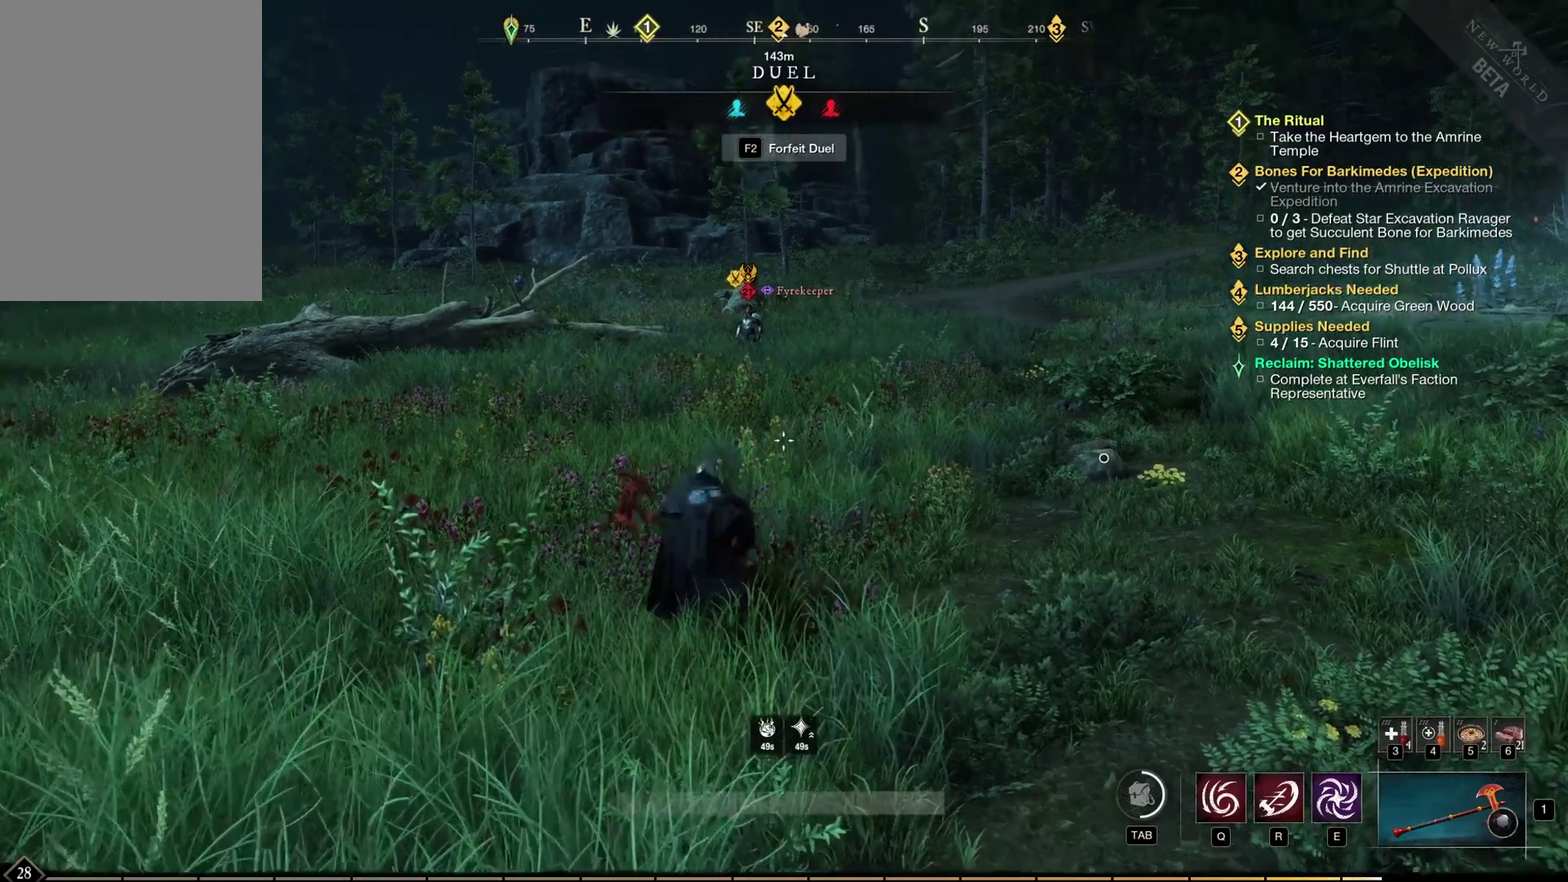
{"dt_ms": 400, "buttons": [], "left_stick": "up", "events": []}
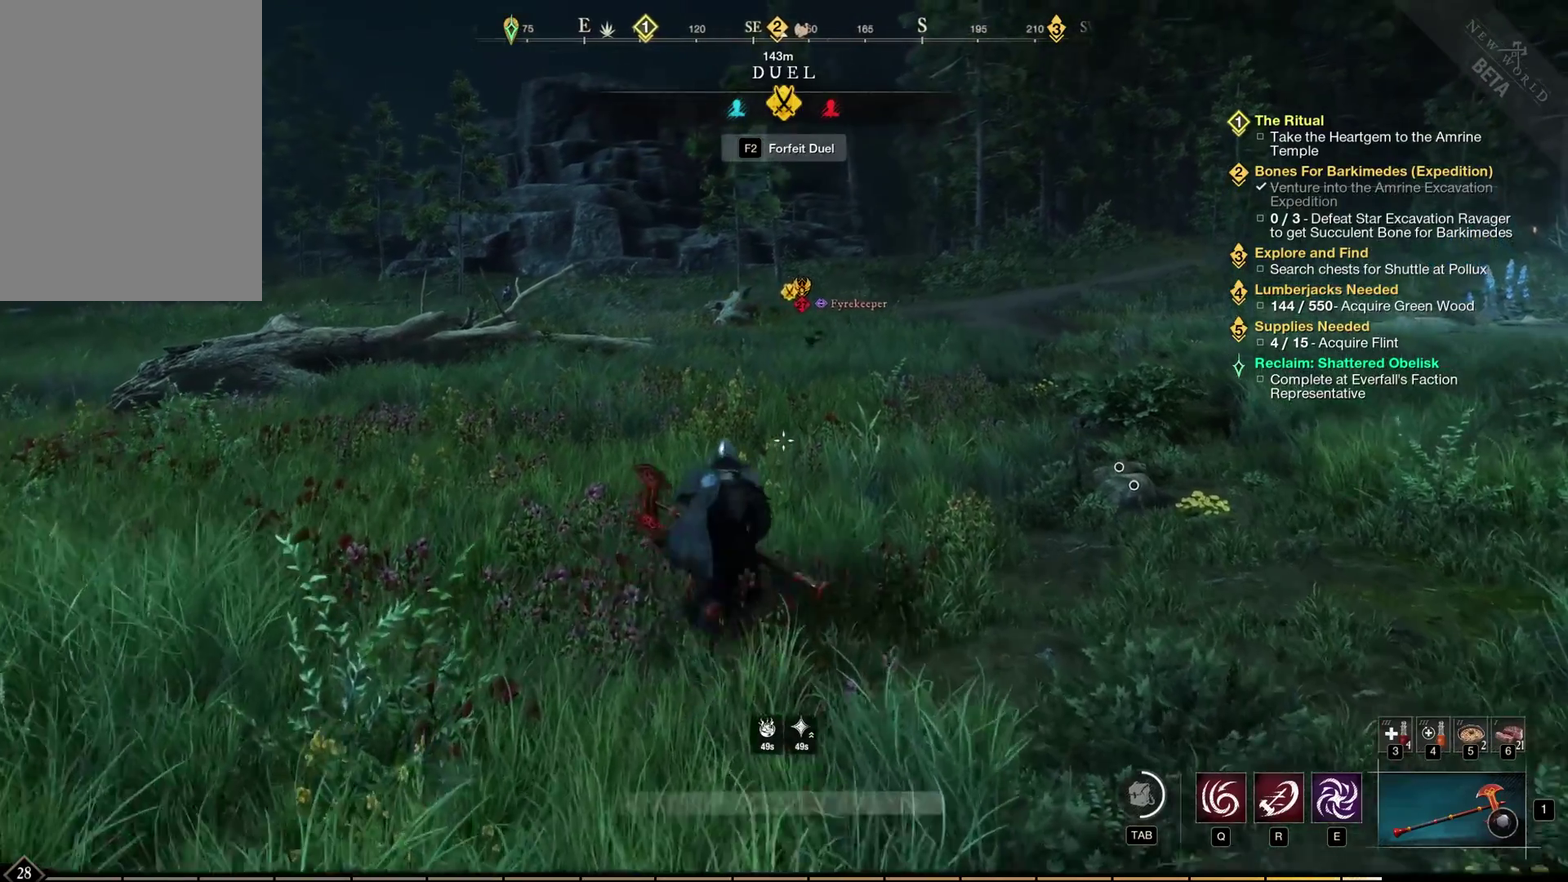
{"dt_ms": 500, "buttons": [], "left_stick": "up", "events": []}
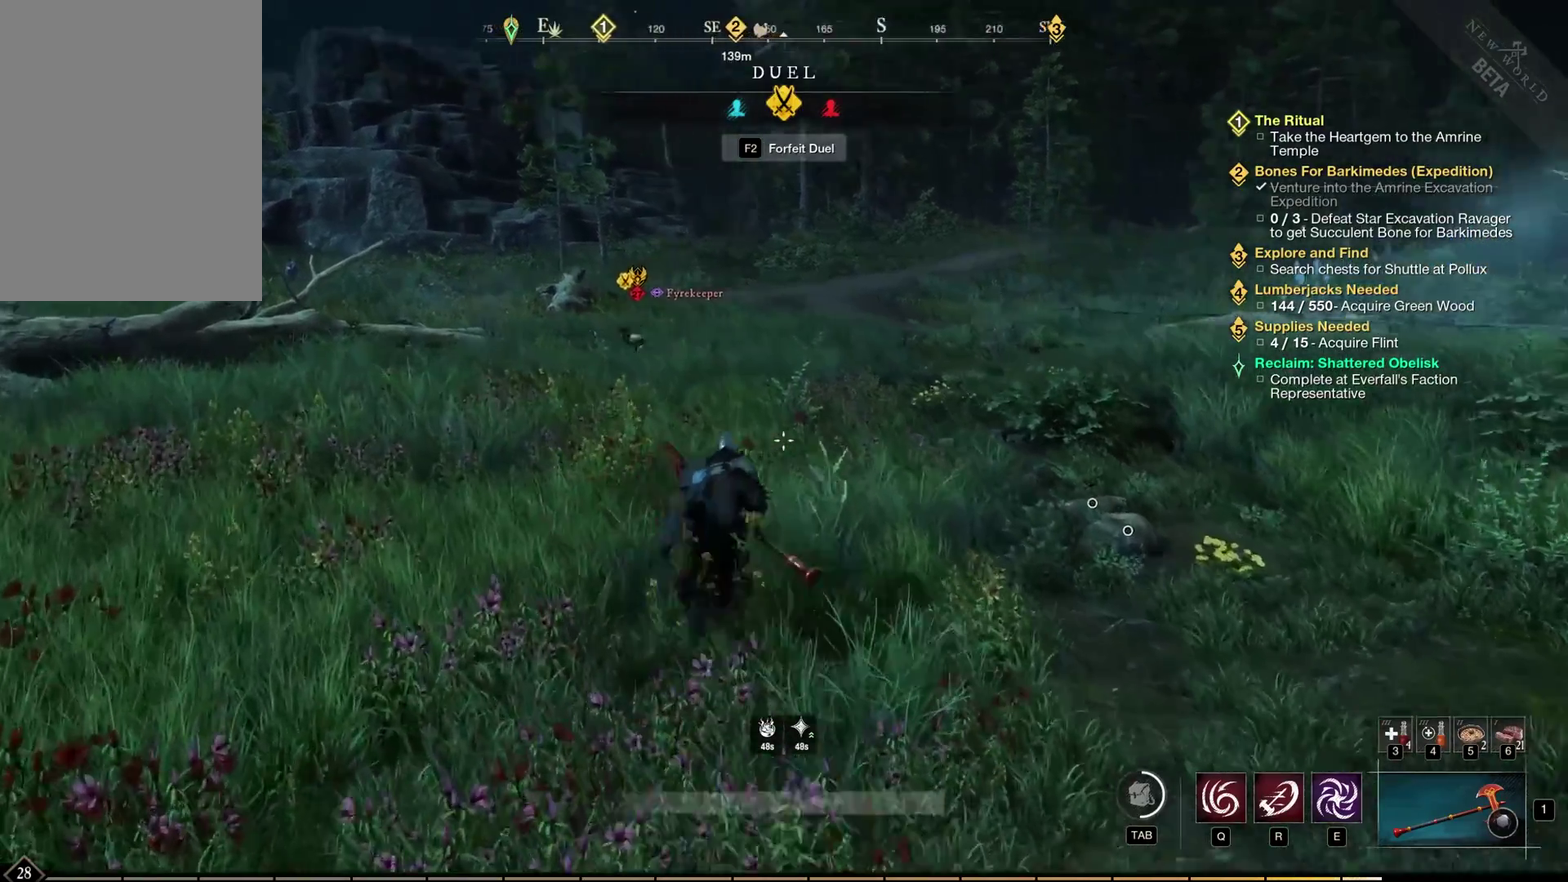
{"dt_ms": 500, "buttons": [], "left_stick": "up", "events": []}
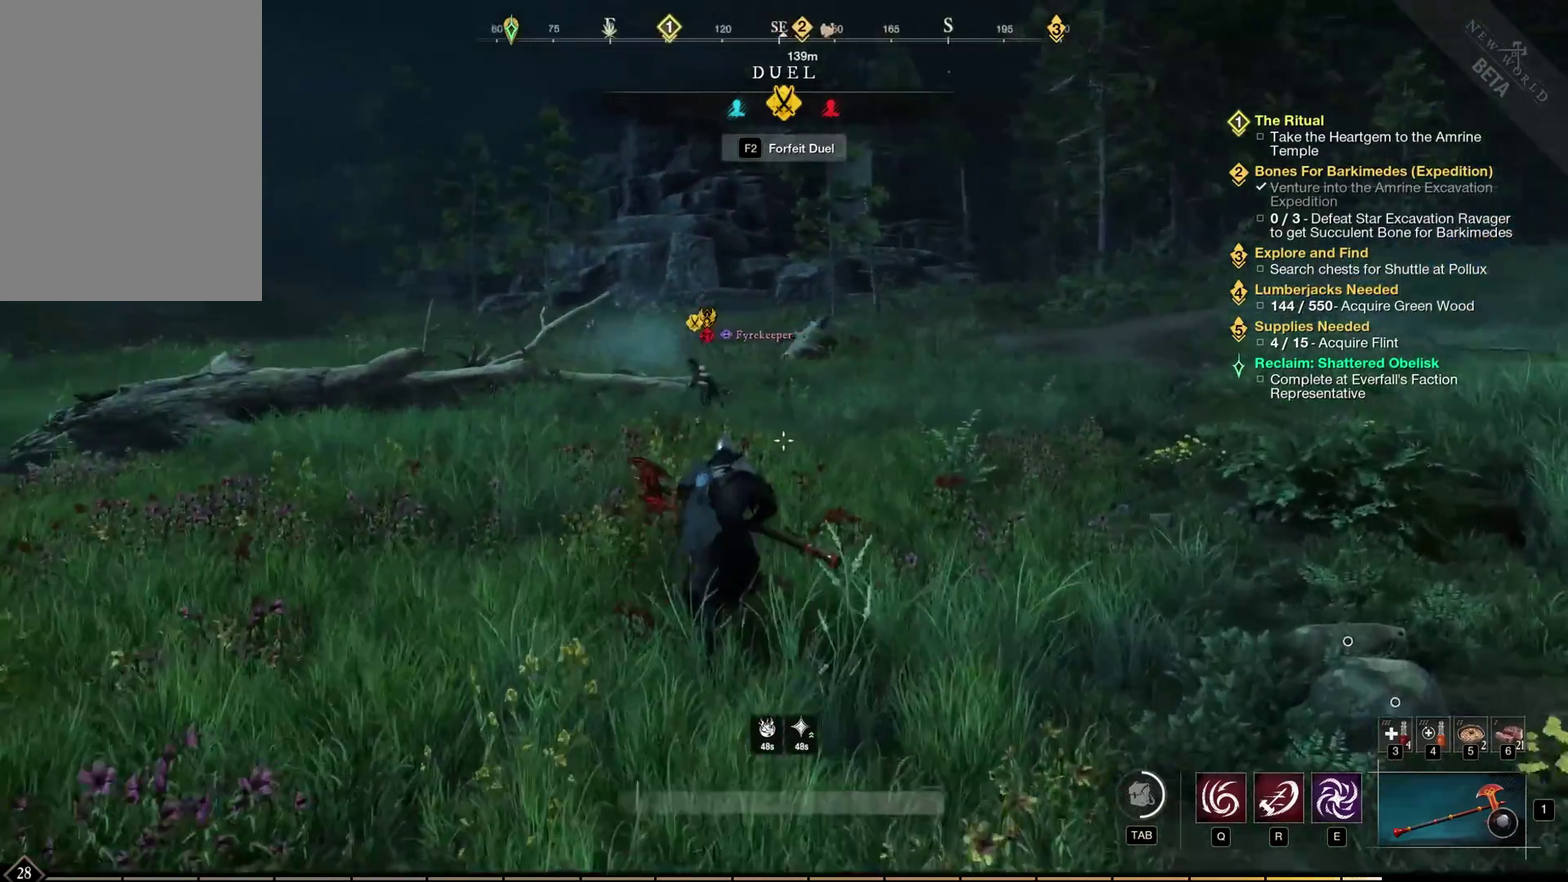
{"dt_ms": 500, "buttons": [], "left_stick": "up-left", "events": [[483, "left_stick", "up-left"]]}
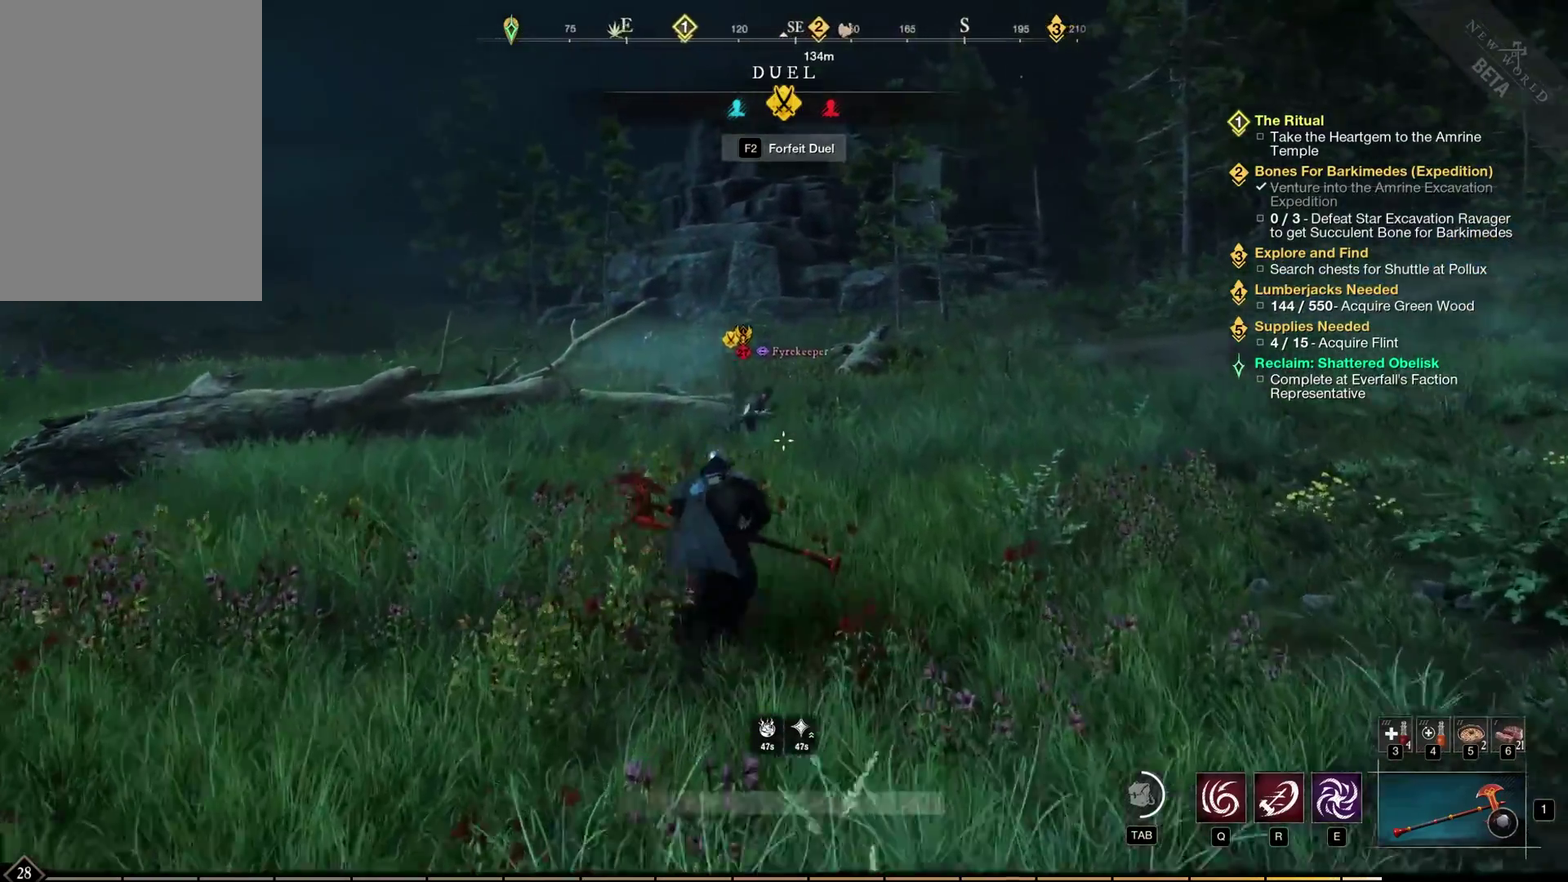
{"dt_ms": 500, "buttons": [], "left_stick": "up", "events": [[83, "left_stick", "up"]]}
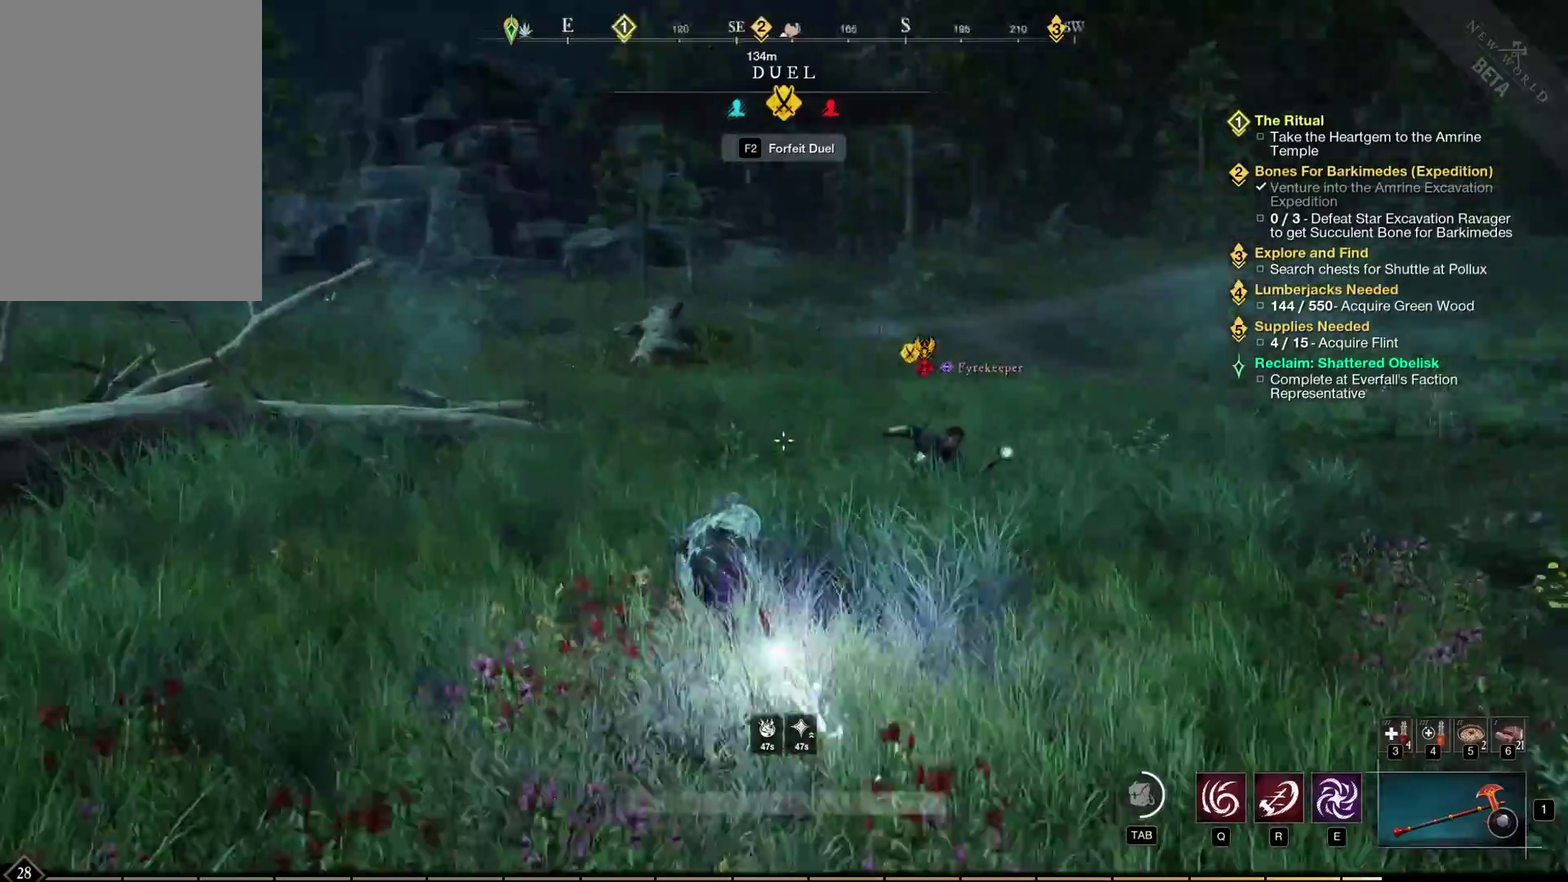
{"dt_ms": 500, "buttons": [], "left_stick": "up-right", "events": [[183, "left_stick", "up-right"]]}
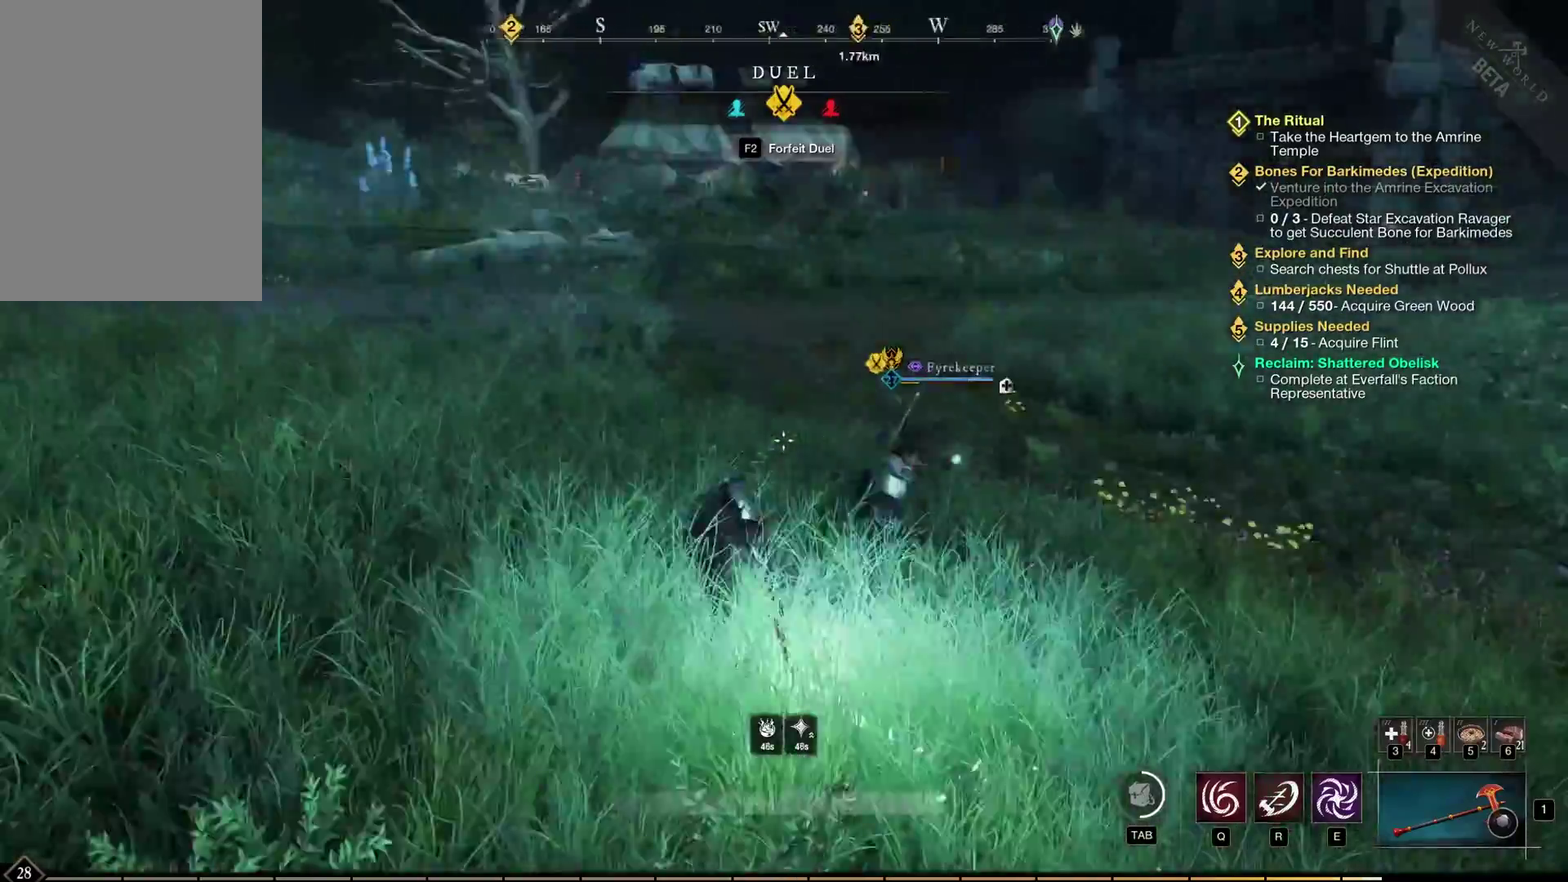
{"dt_ms": 700, "buttons": [], "left_stick": "up-right", "events": []}
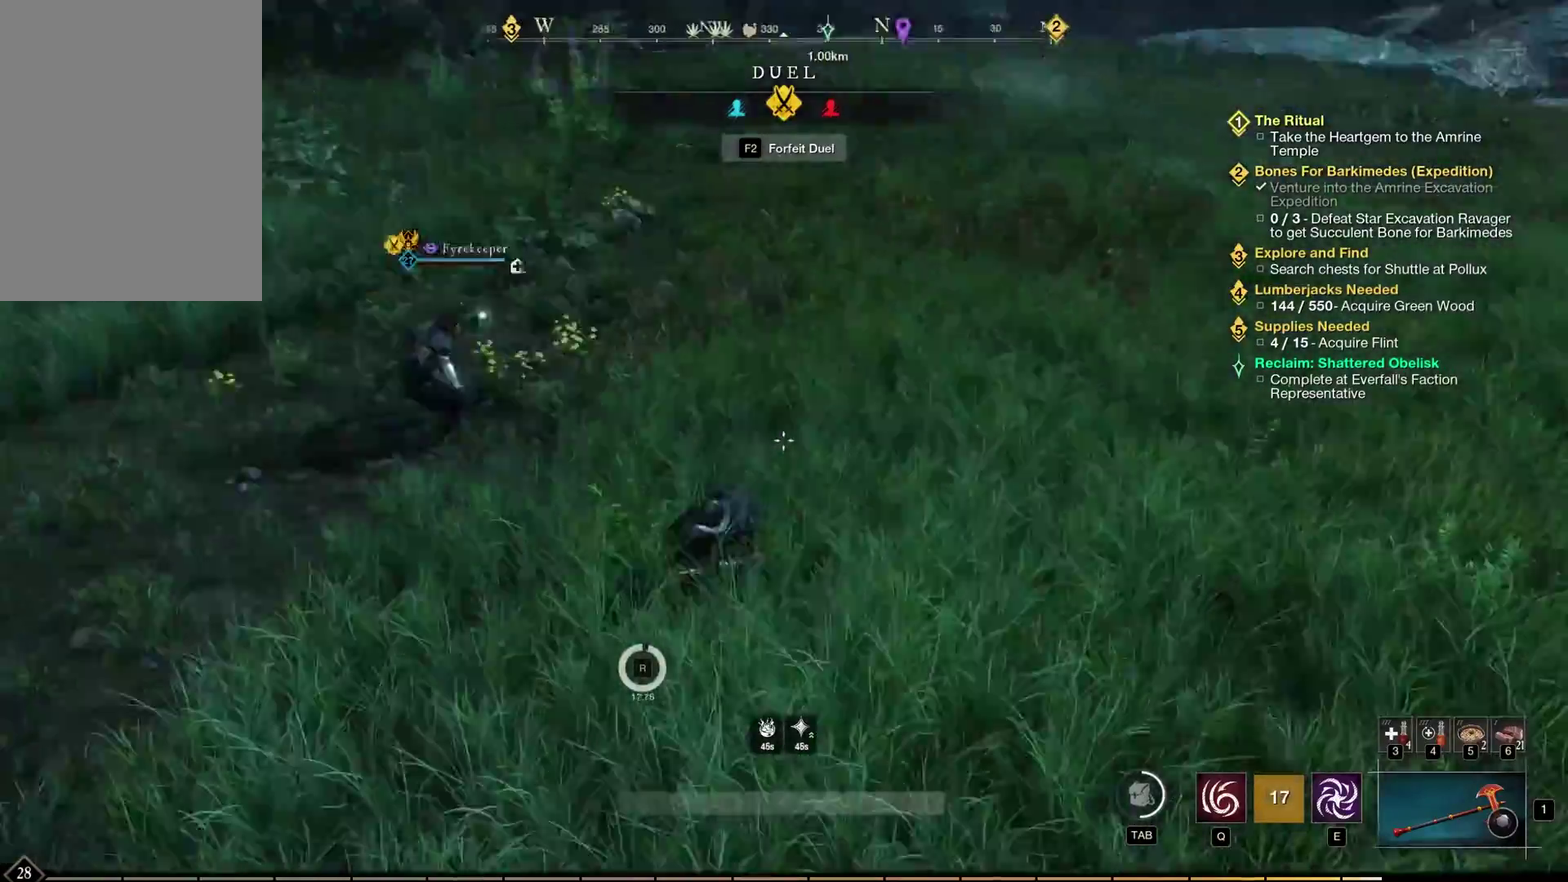
{"dt_ms": 400, "buttons": [], "left_stick": "up-right", "events": []}
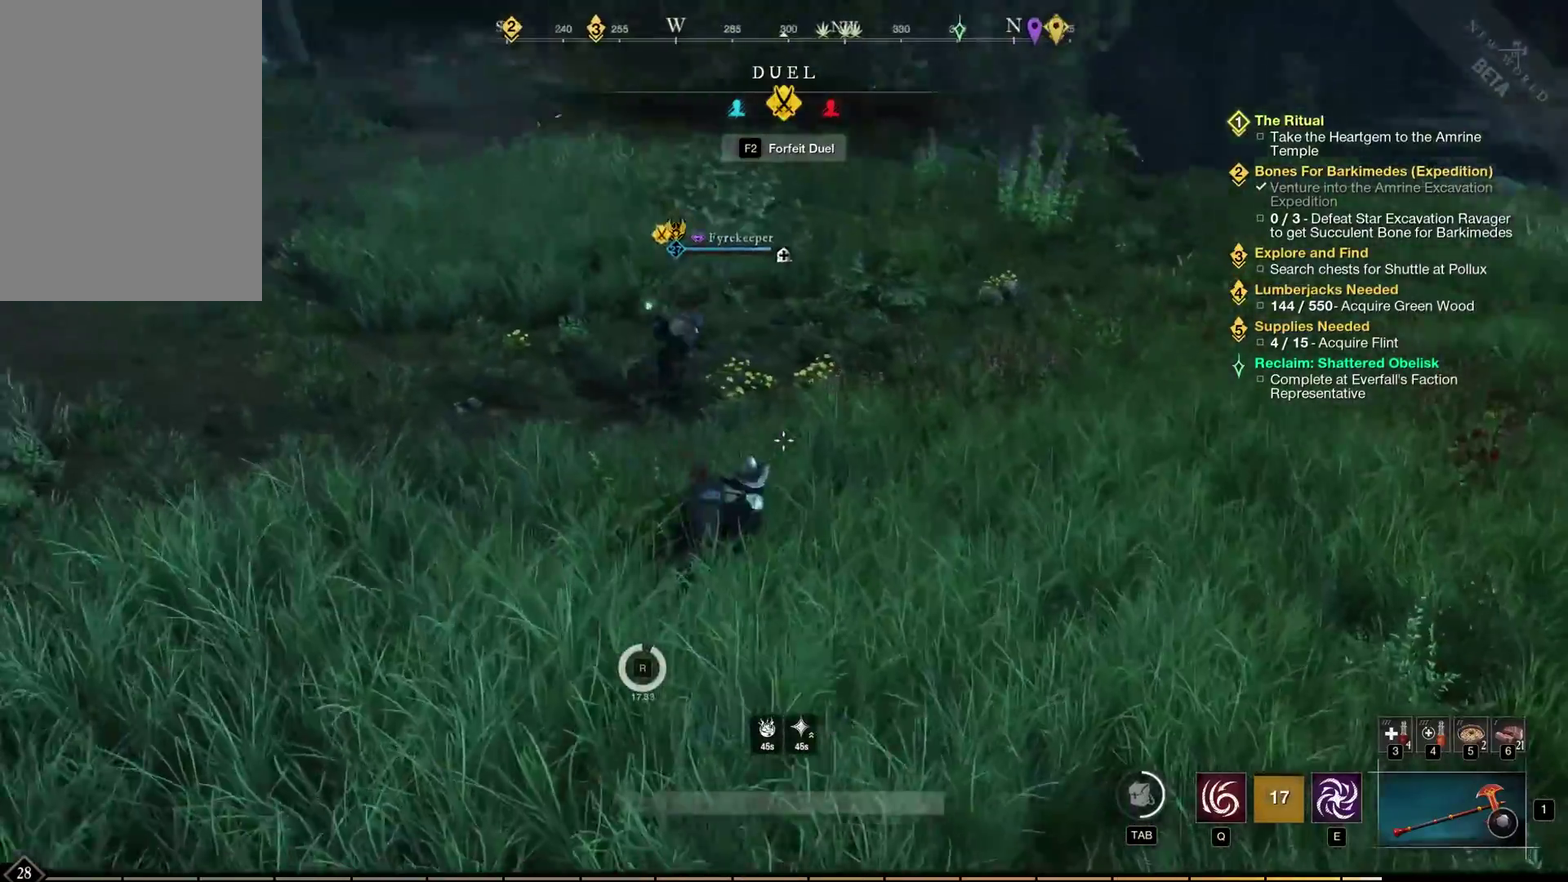
{"dt_ms": 400, "buttons": [], "left_stick": "up-right", "events": []}
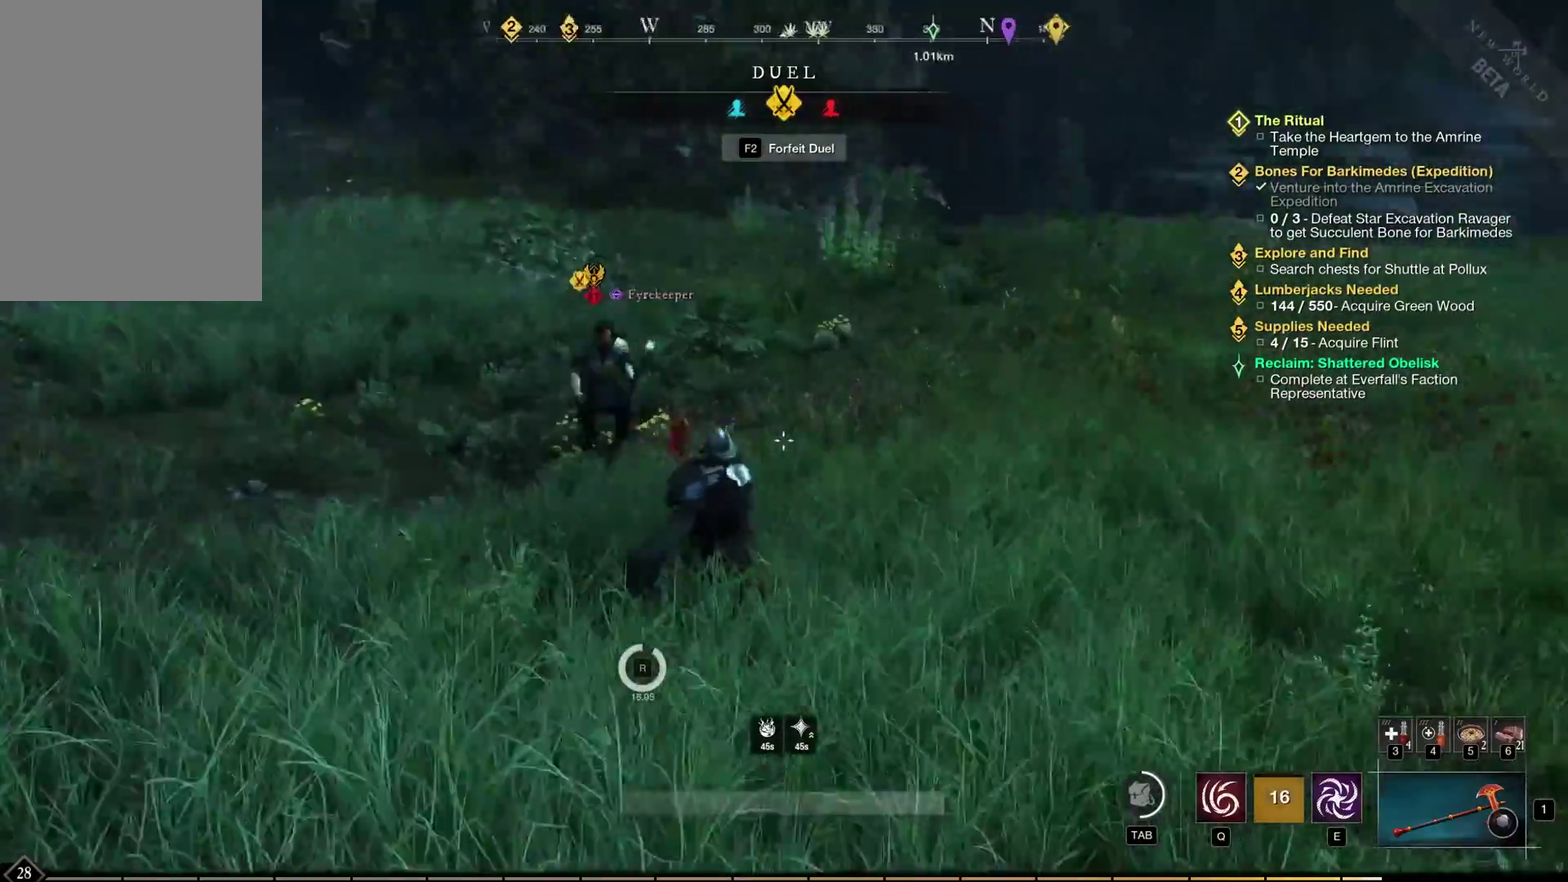
{"dt_ms": 300, "buttons": [], "left_stick": "up", "events": [[233, "left_stick", "up"]]}
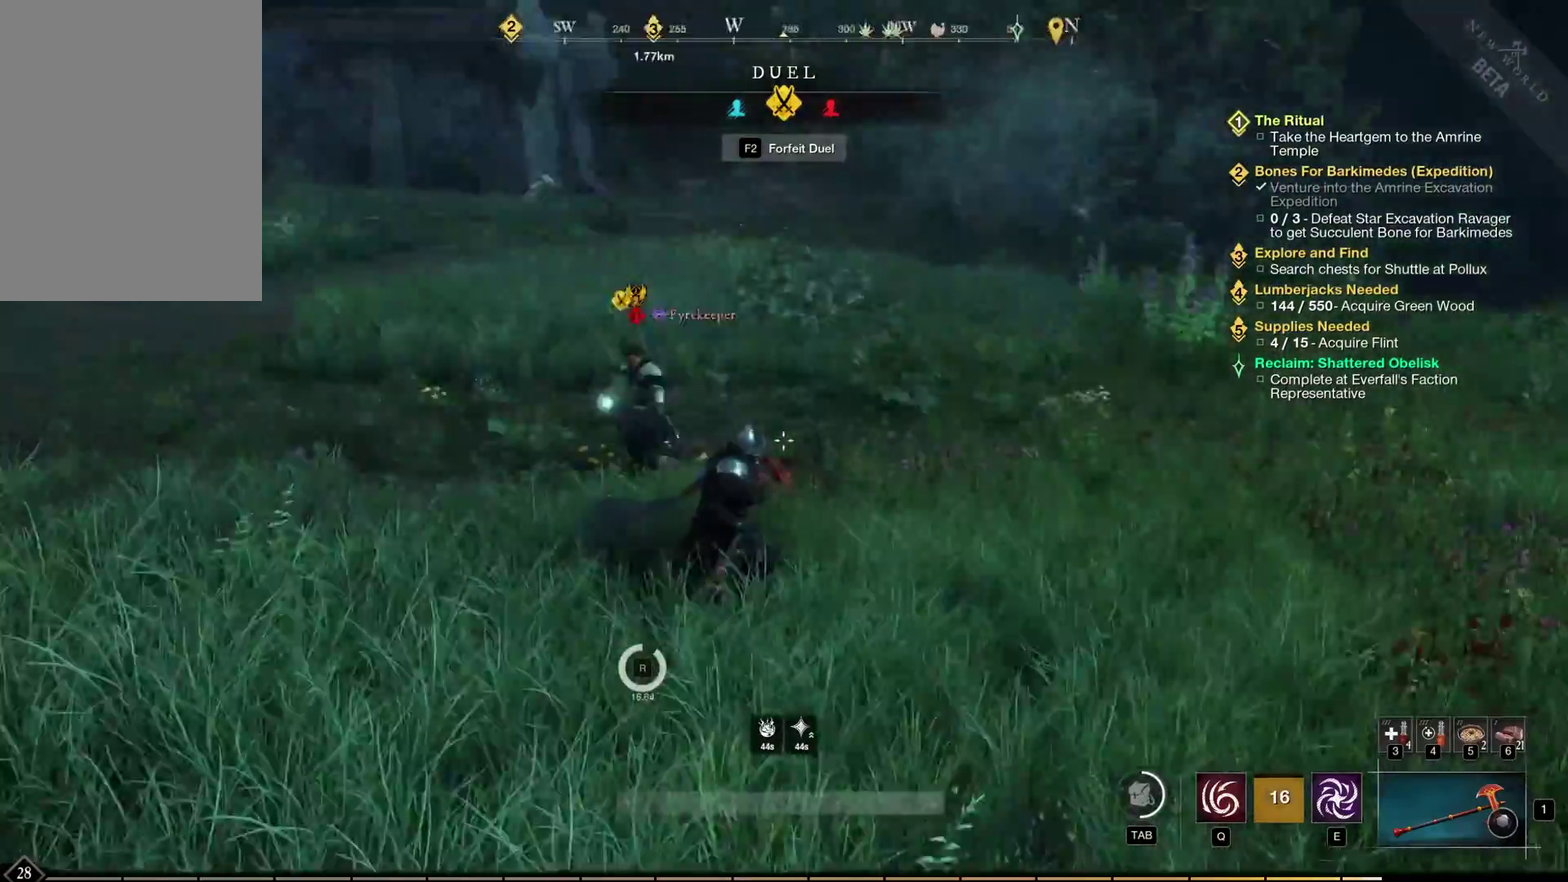
{"dt_ms": 400, "buttons": [], "left_stick": "center", "events": [[67, "left_stick", "up-left"], [200, "left_stick", "up"], [300, "left_stick", "center"]]}
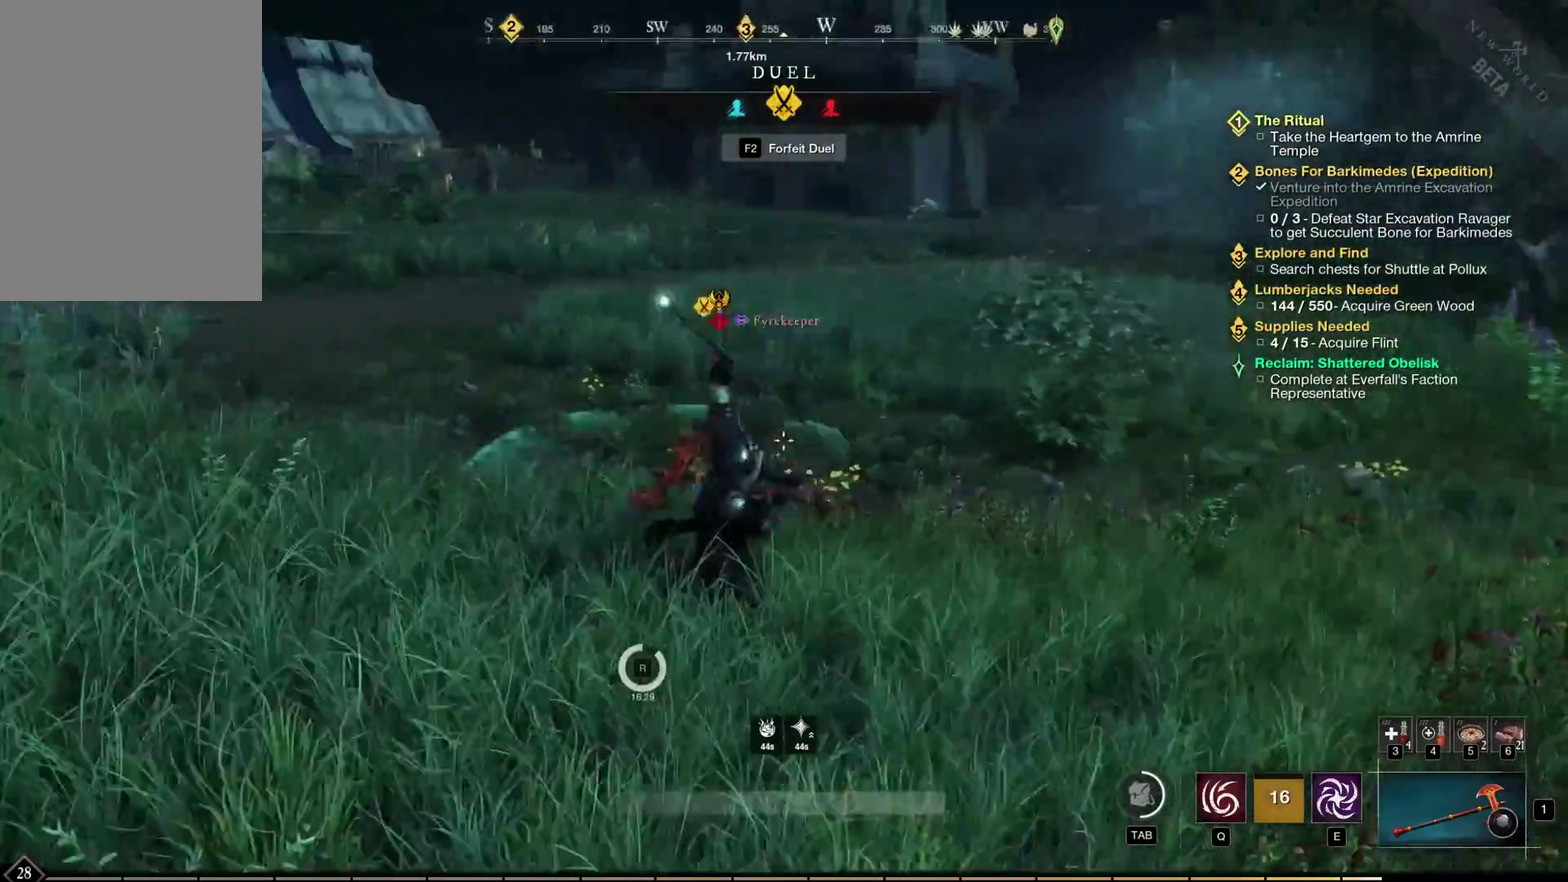
{"dt_ms": 300, "buttons": [], "left_stick": "center", "events": []}
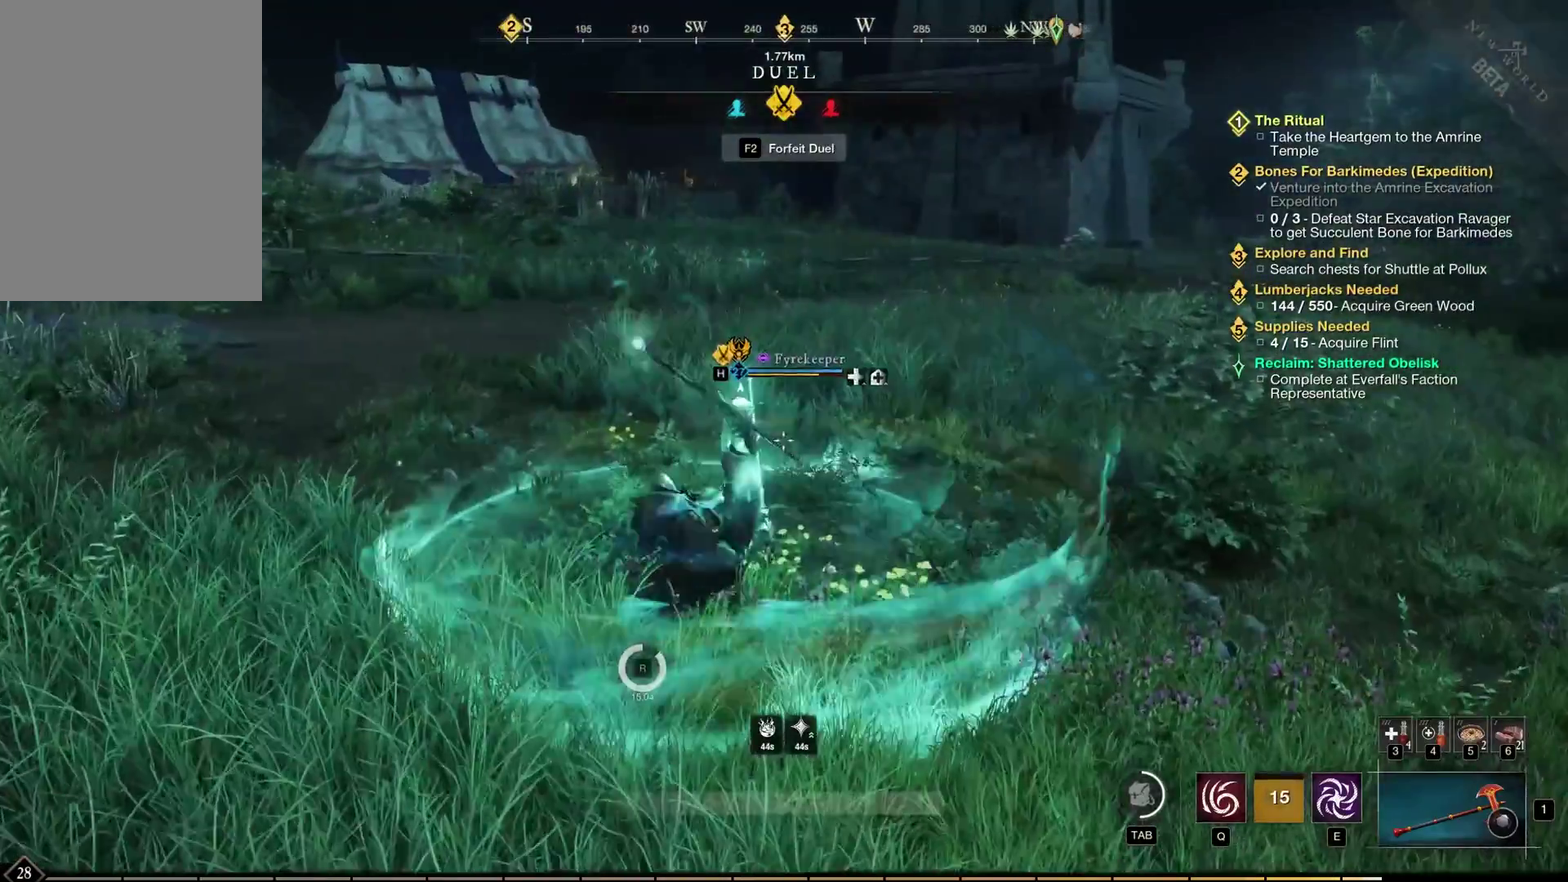
{"dt_ms": 400, "buttons": [], "left_stick": "down", "events": [[350, "left_stick", "down"]]}
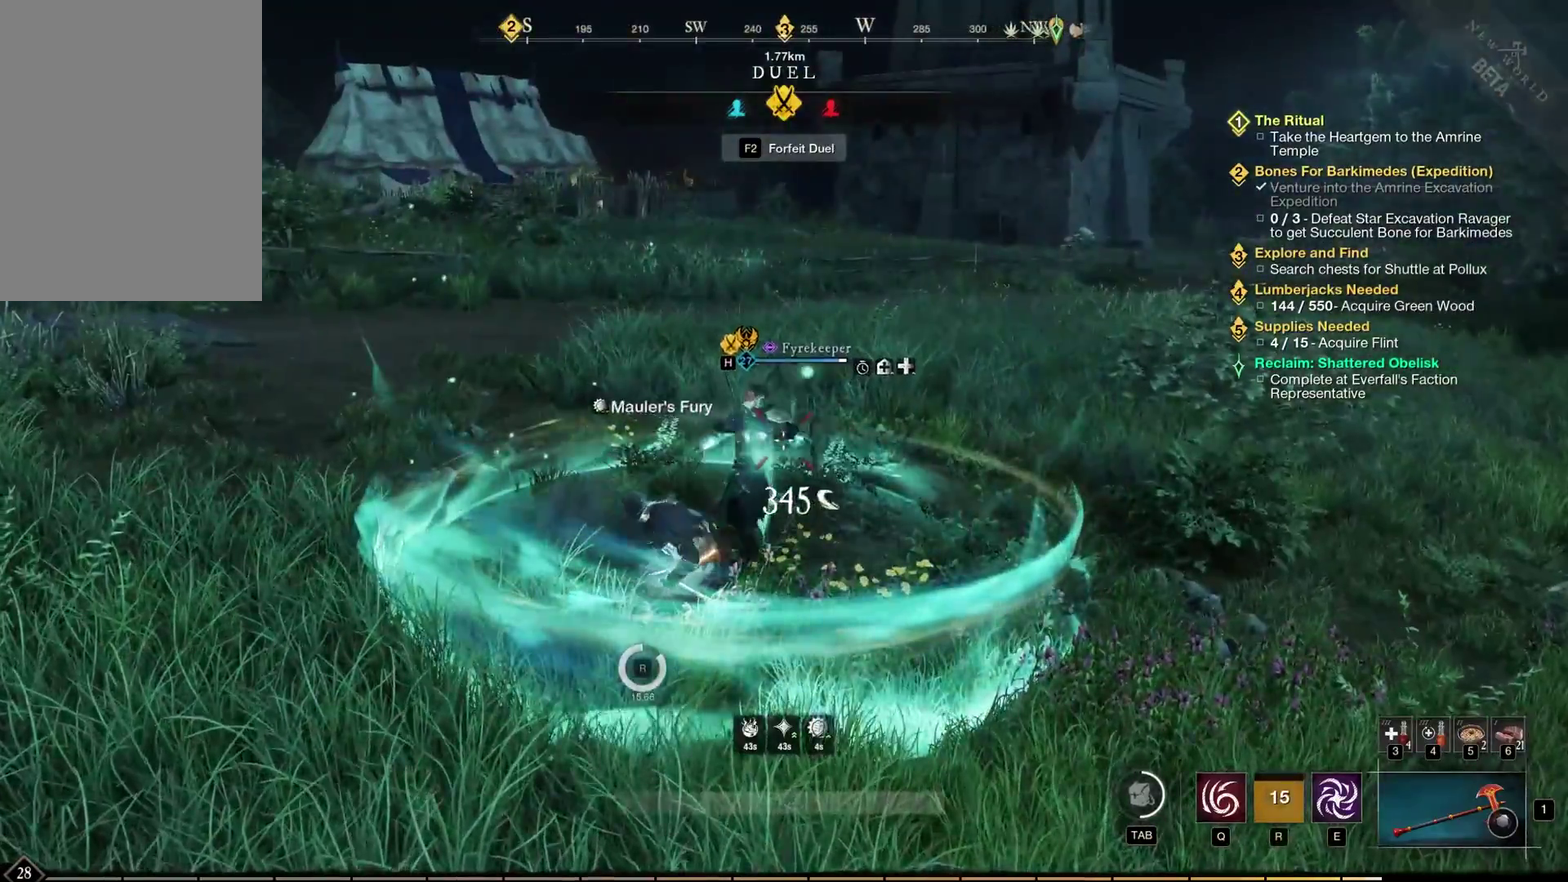
{"dt_ms": 600, "buttons": [], "left_stick": "down", "events": []}
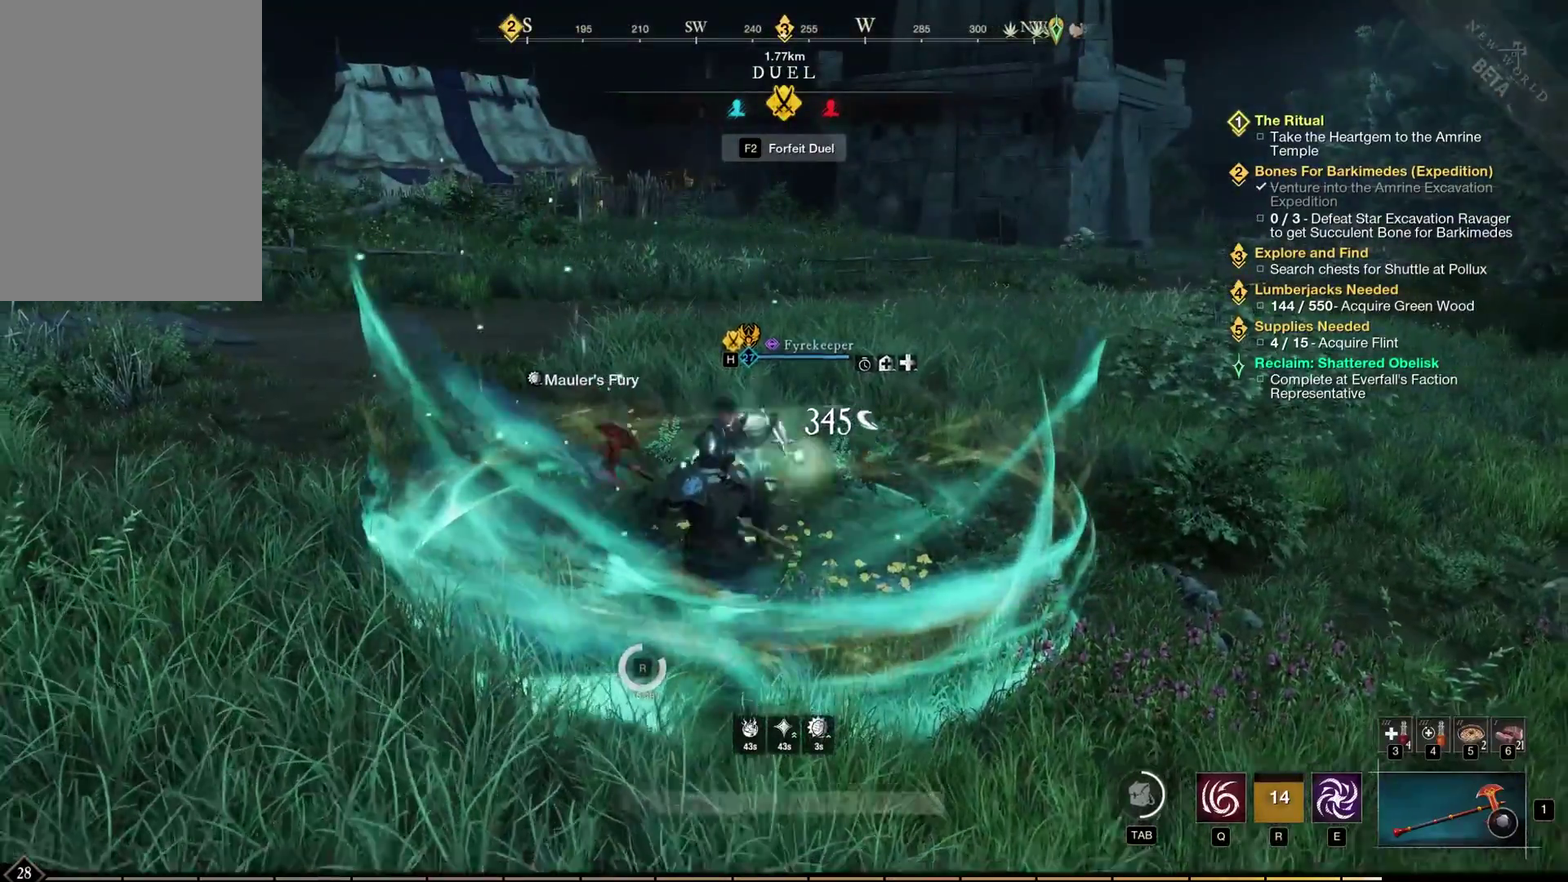
{"dt_ms": 300, "buttons": [], "left_stick": "down", "events": []}
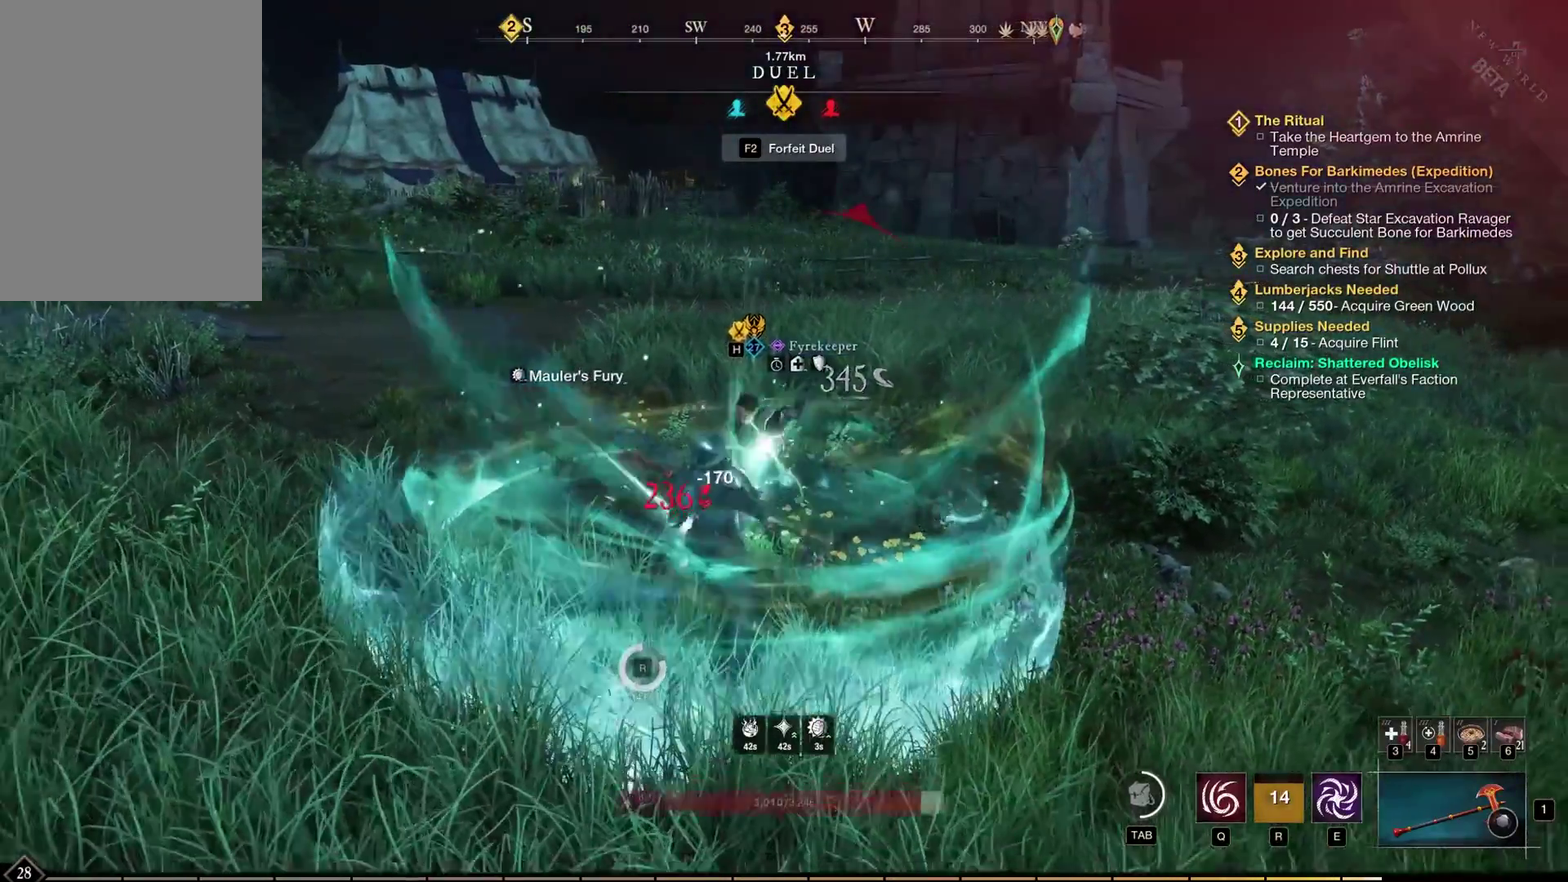
{"dt_ms": 400, "buttons": [], "left_stick": "down", "events": []}
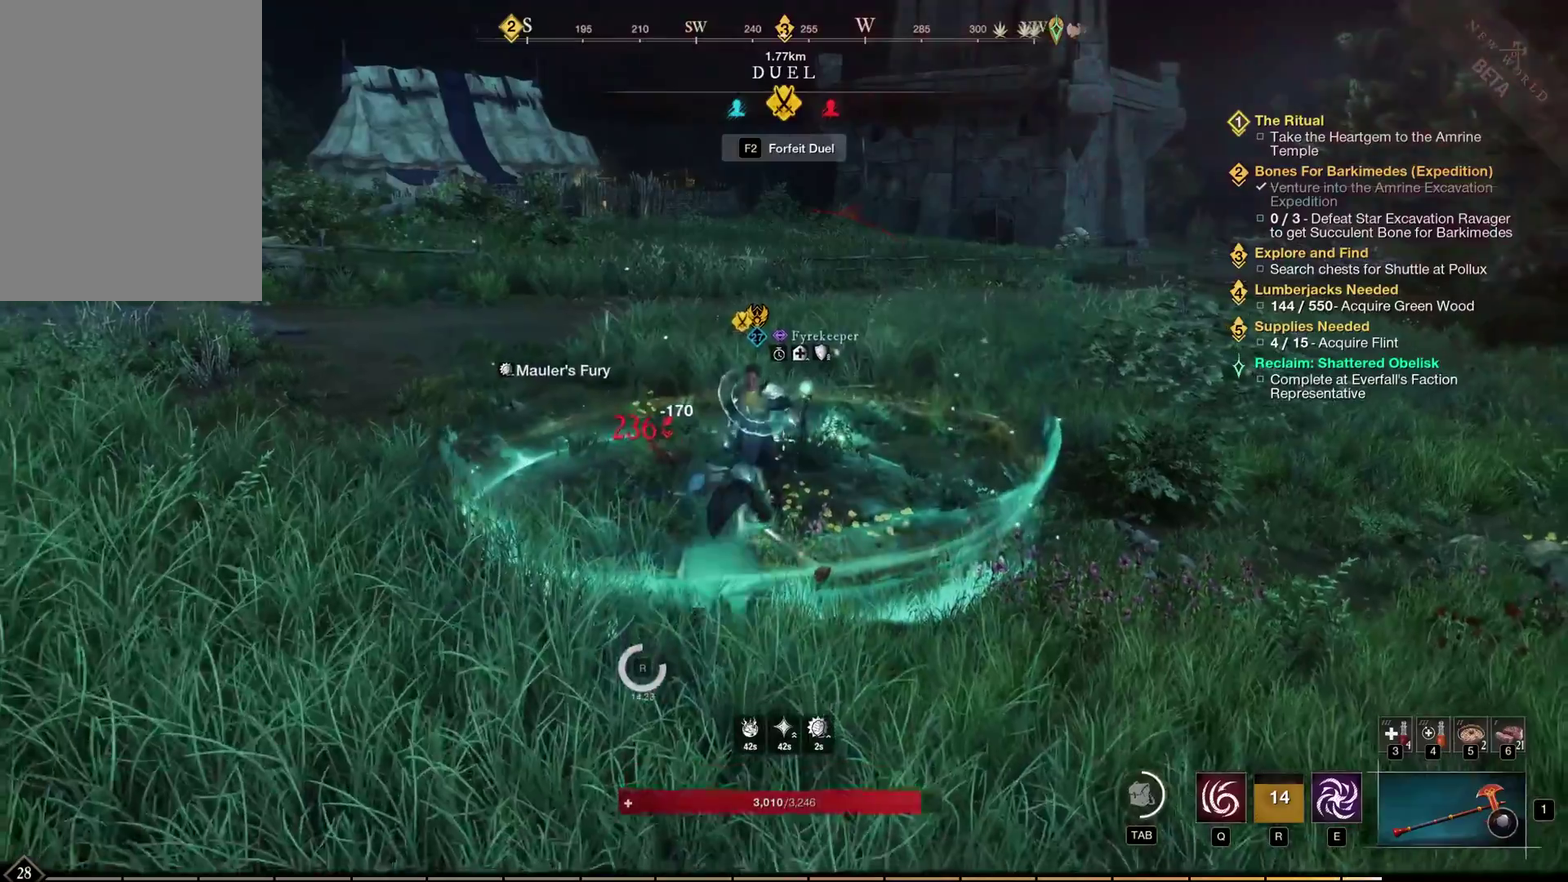
{"dt_ms": 400, "buttons": [], "left_stick": "down-right", "events": [[317, "left_stick", "down-right"]]}
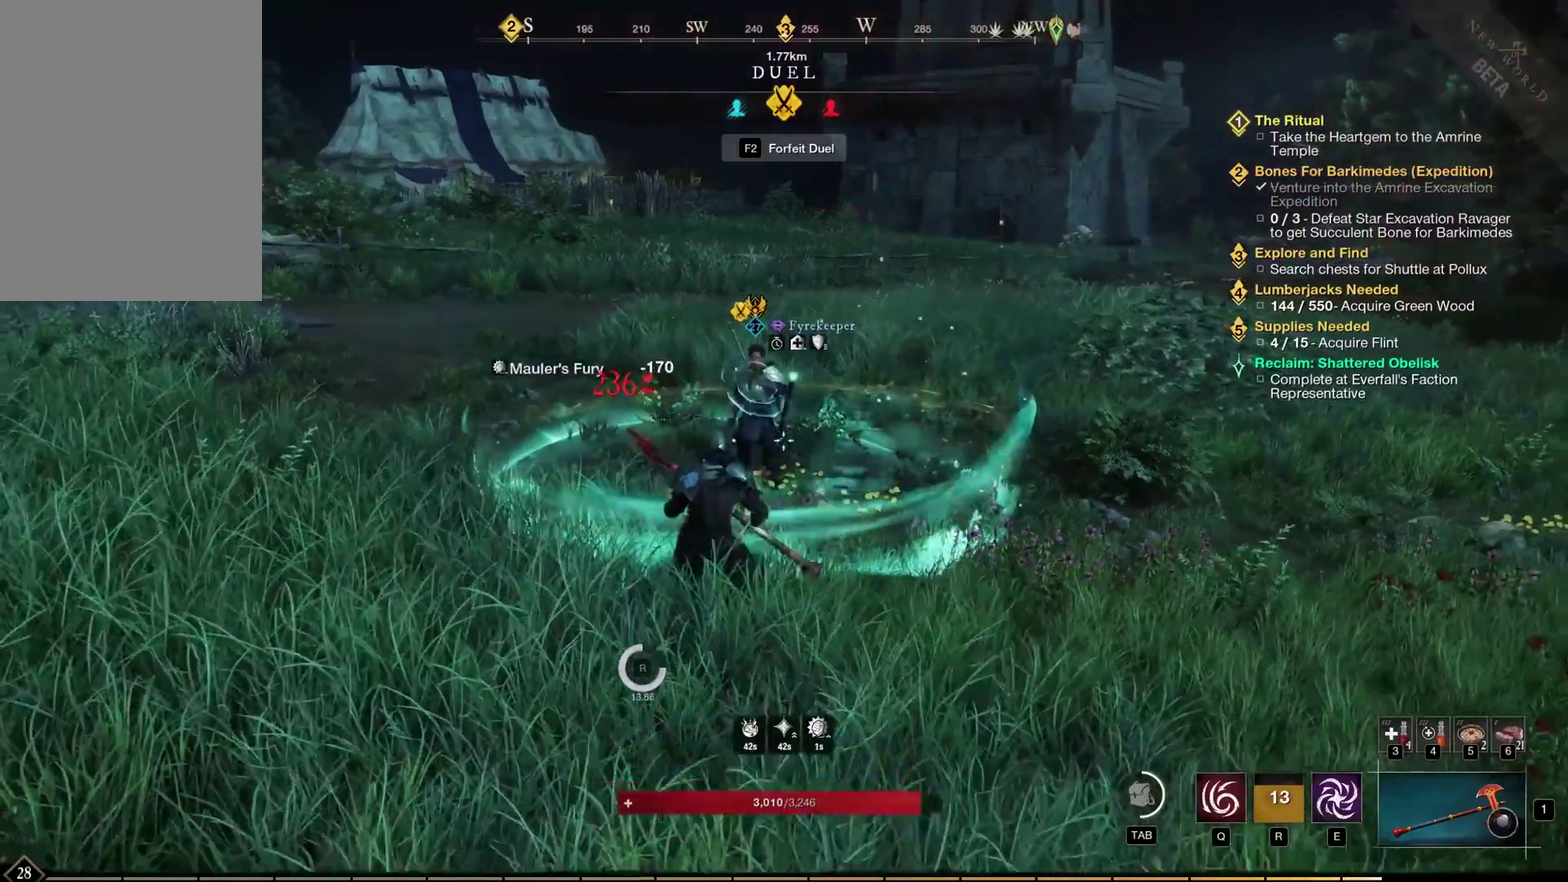
{"dt_ms": 400, "buttons": [], "left_stick": "down-right", "events": []}
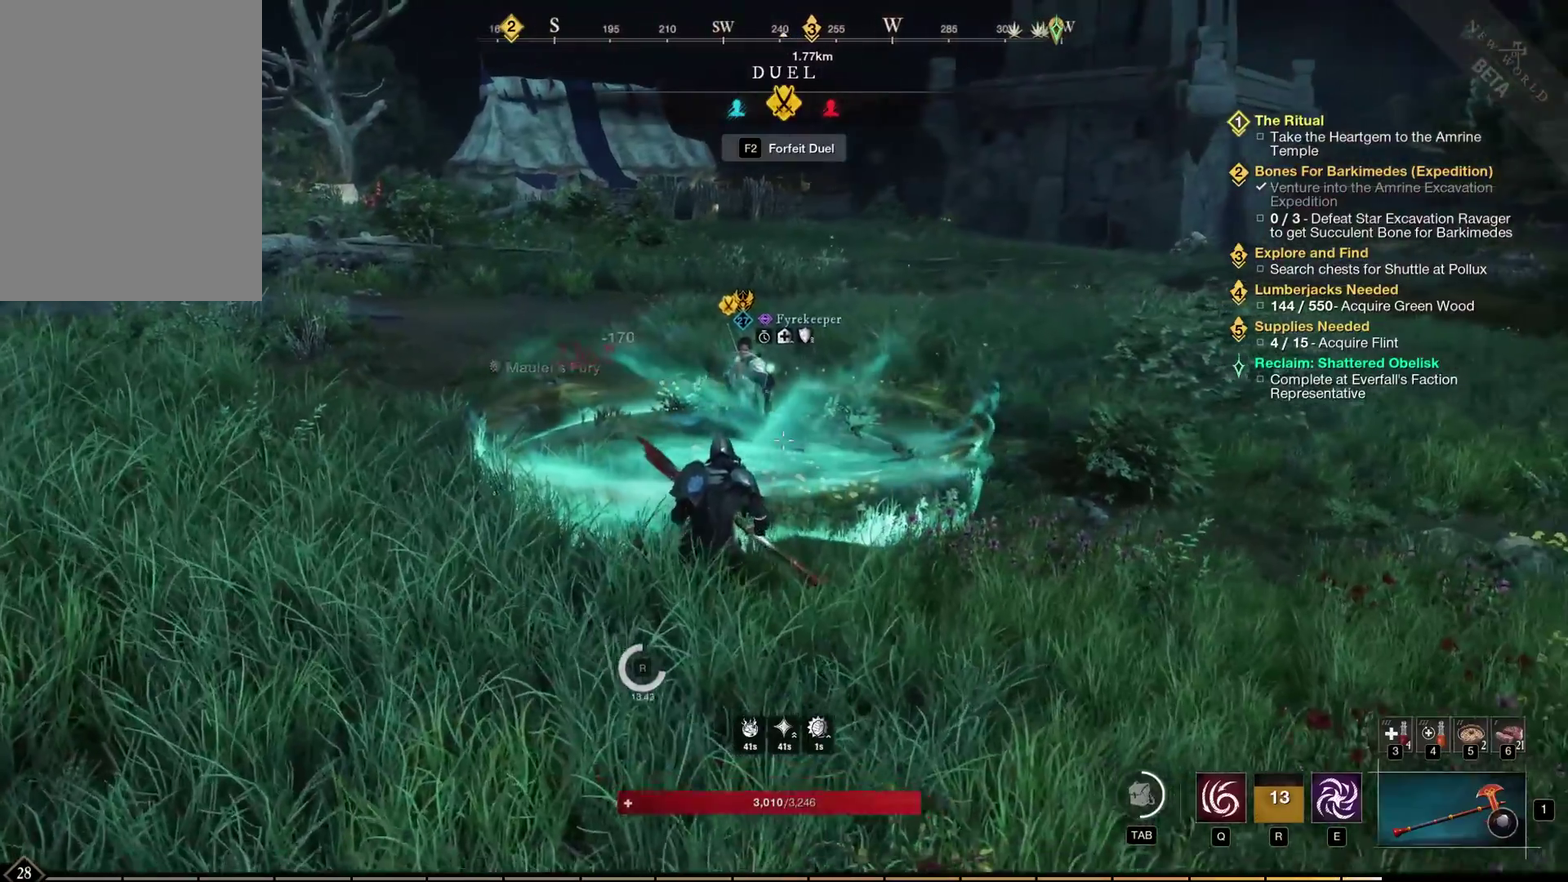
{"dt_ms": 500, "buttons": [], "left_stick": "down-right", "events": []}
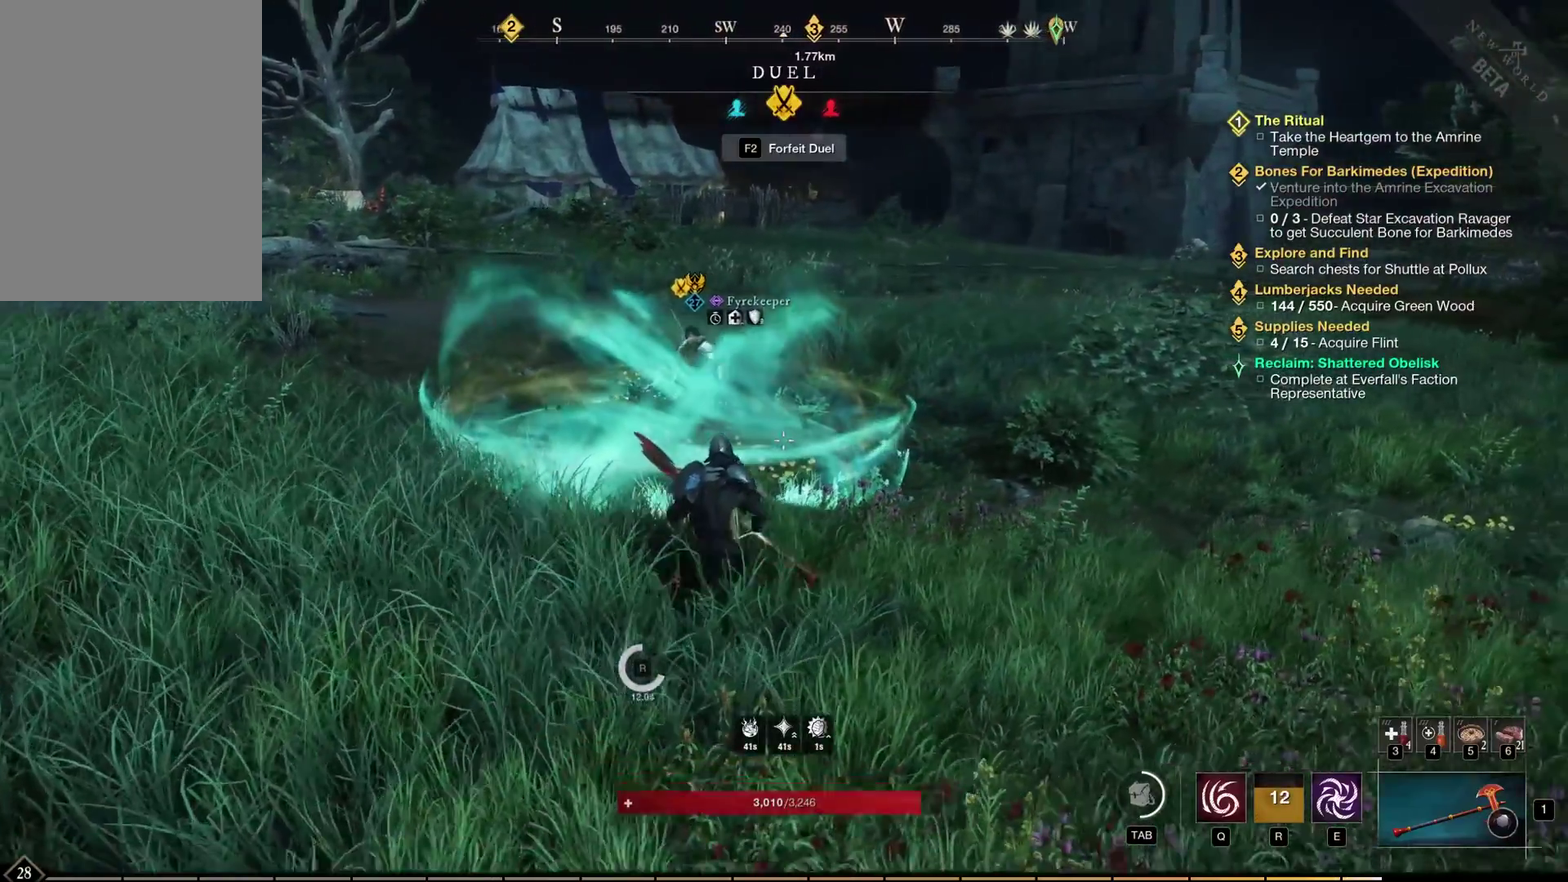
{"dt_ms": 500, "buttons": [], "left_stick": "down-right", "events": []}
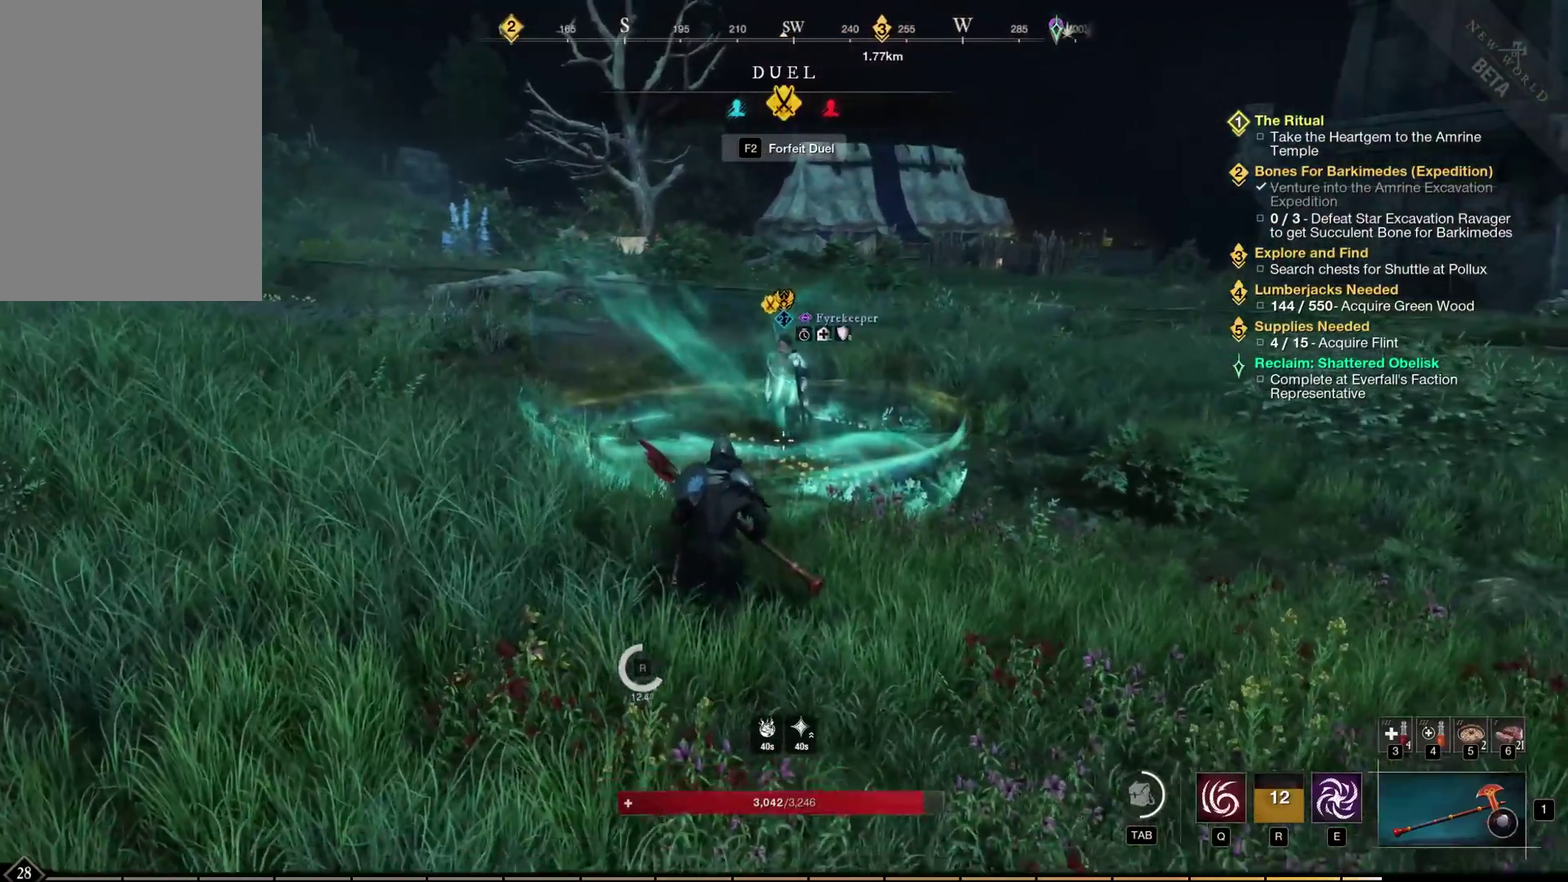
{"dt_ms": 500, "buttons": [], "left_stick": "center", "events": [[100, "left_stick", "center"]]}
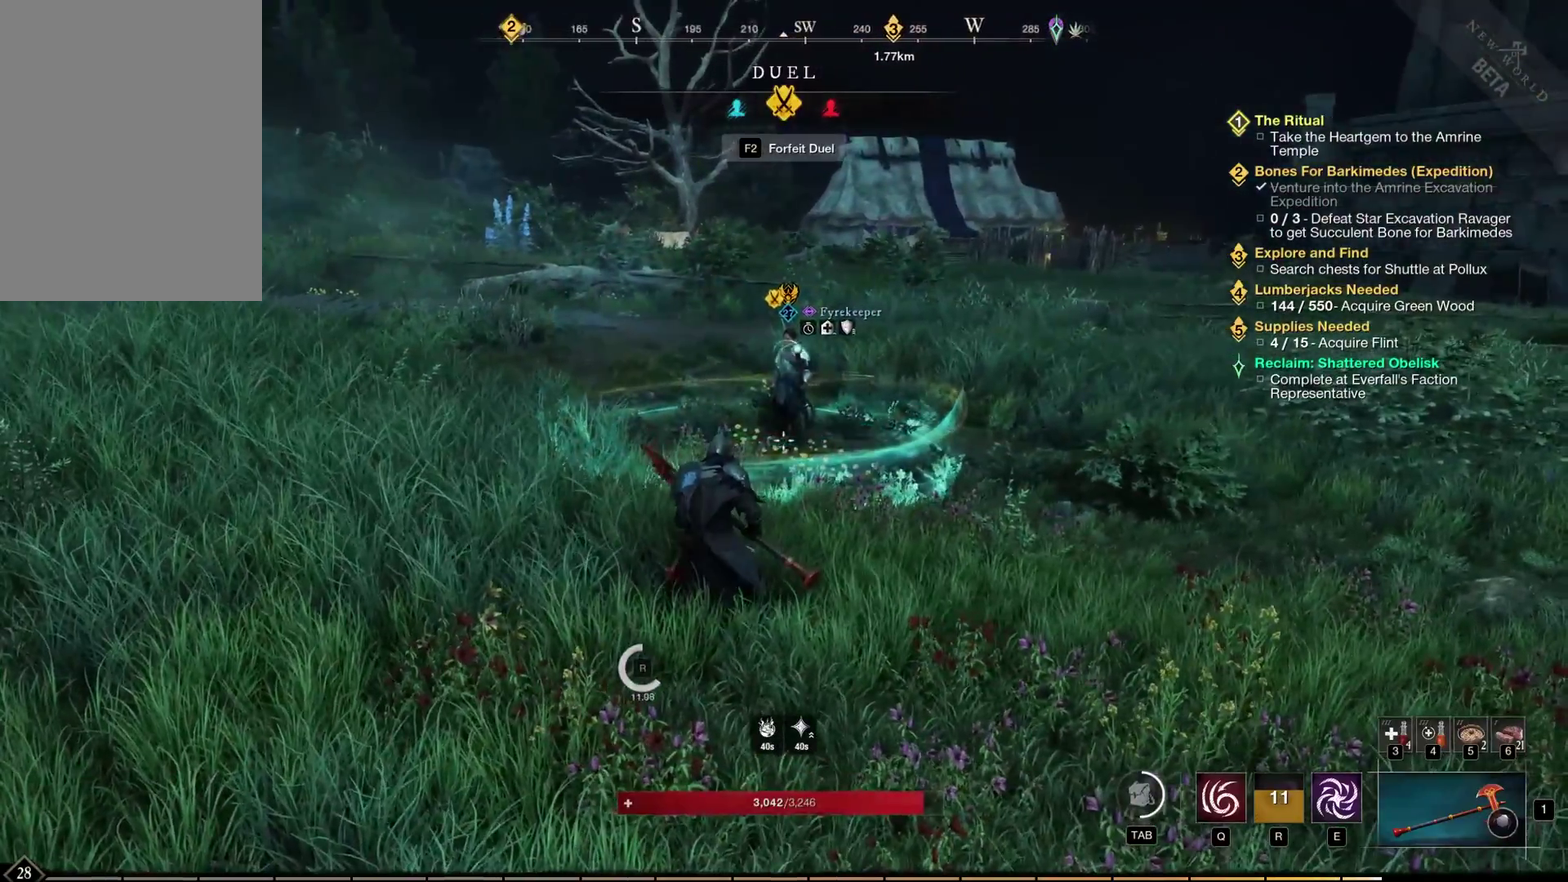
{"dt_ms": 500, "buttons": [], "left_stick": "center", "events": []}
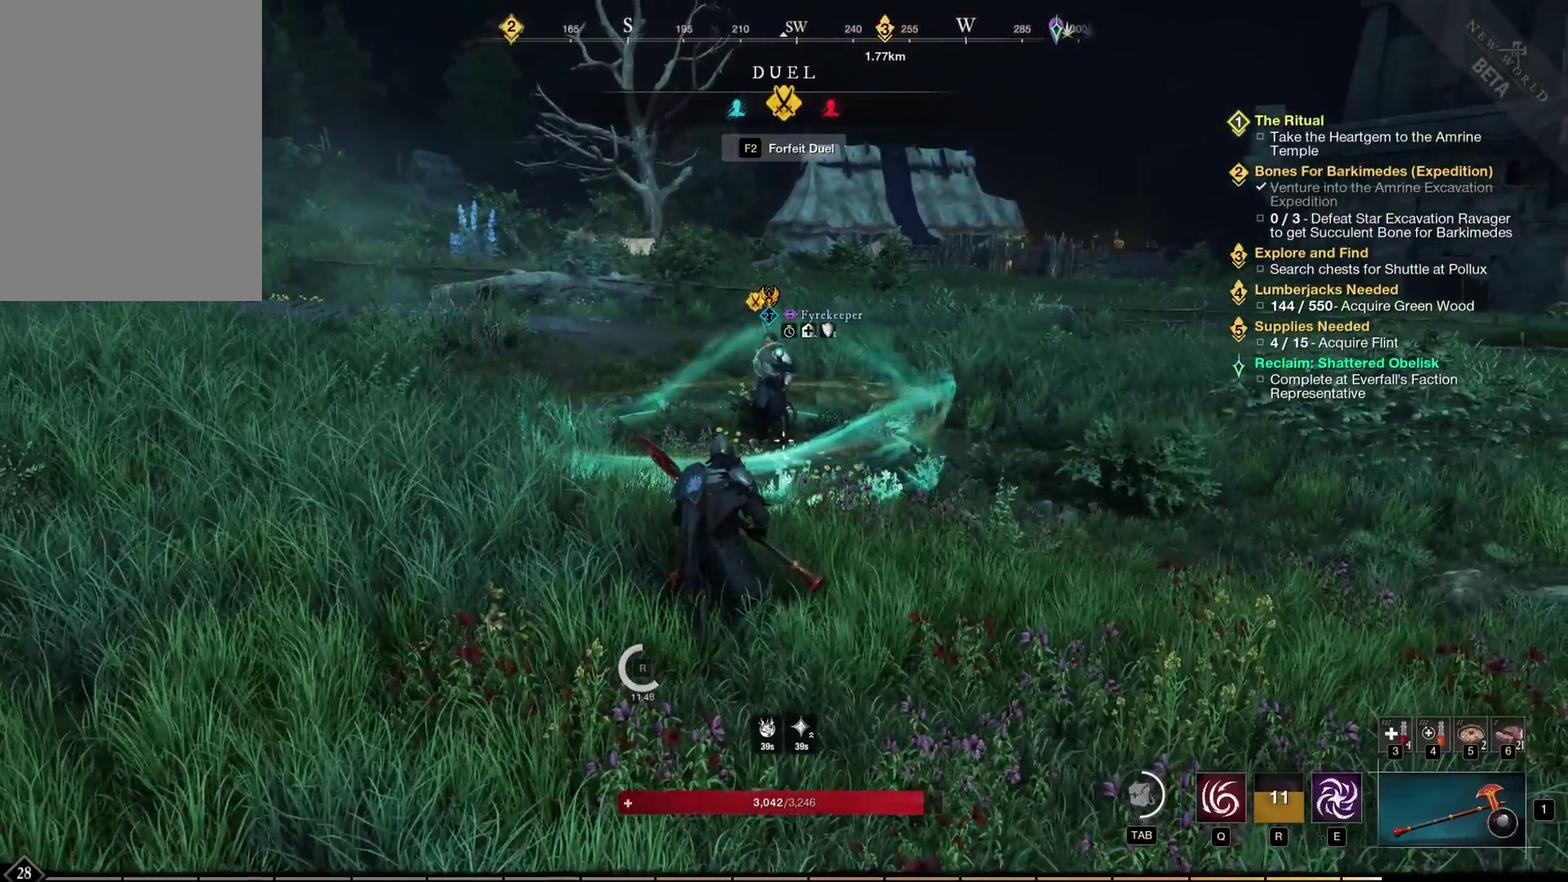
{"dt_ms": 600, "buttons": [], "left_stick": "center", "events": []}
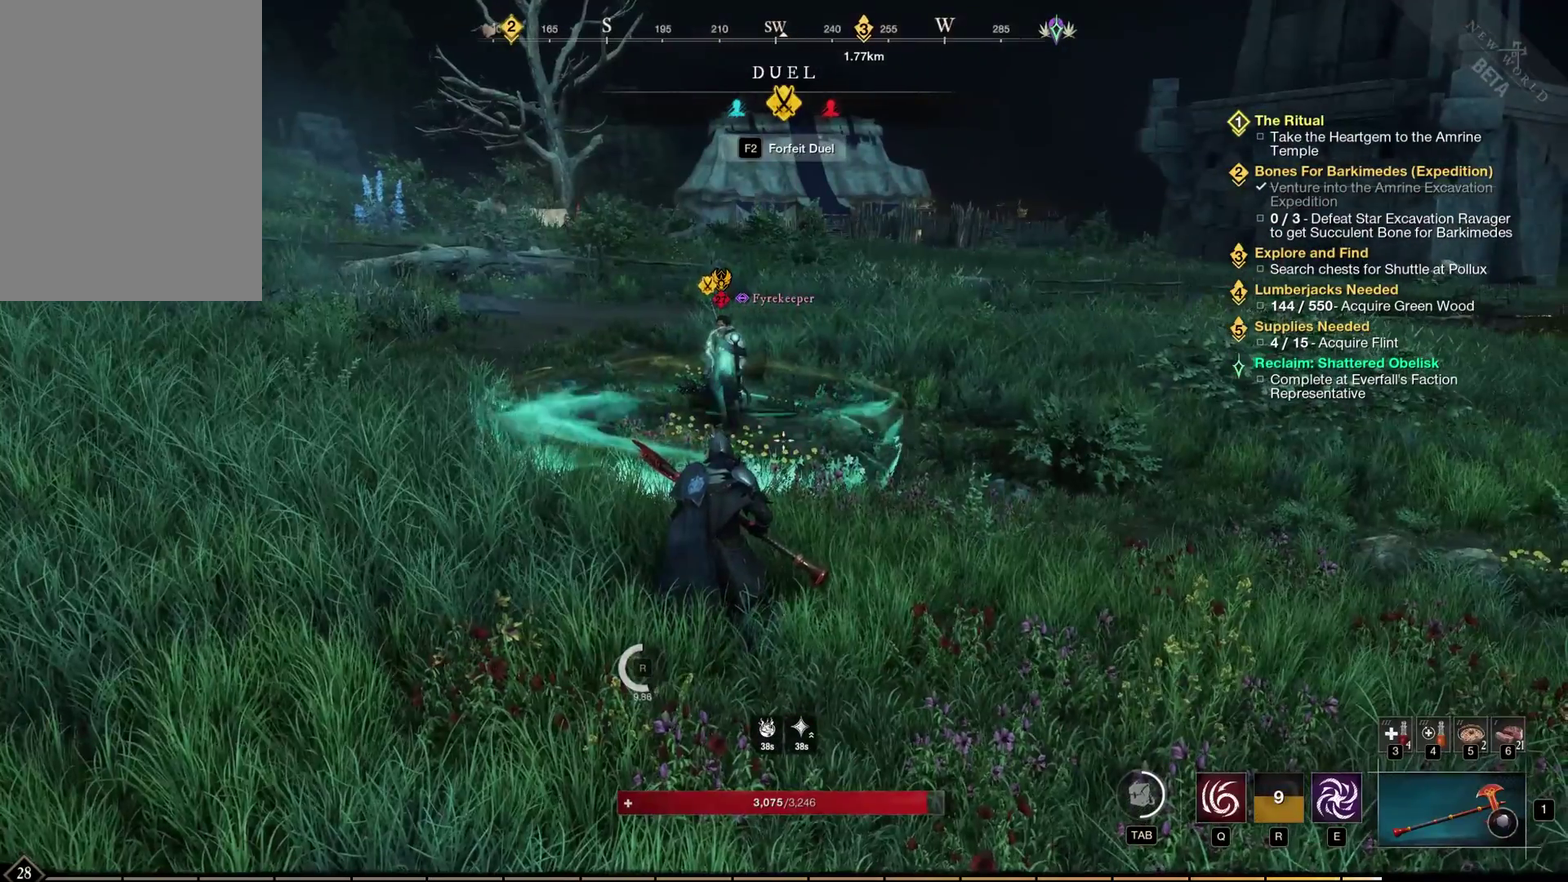
{"dt_ms": 400, "buttons": [], "left_stick": "center", "events": []}
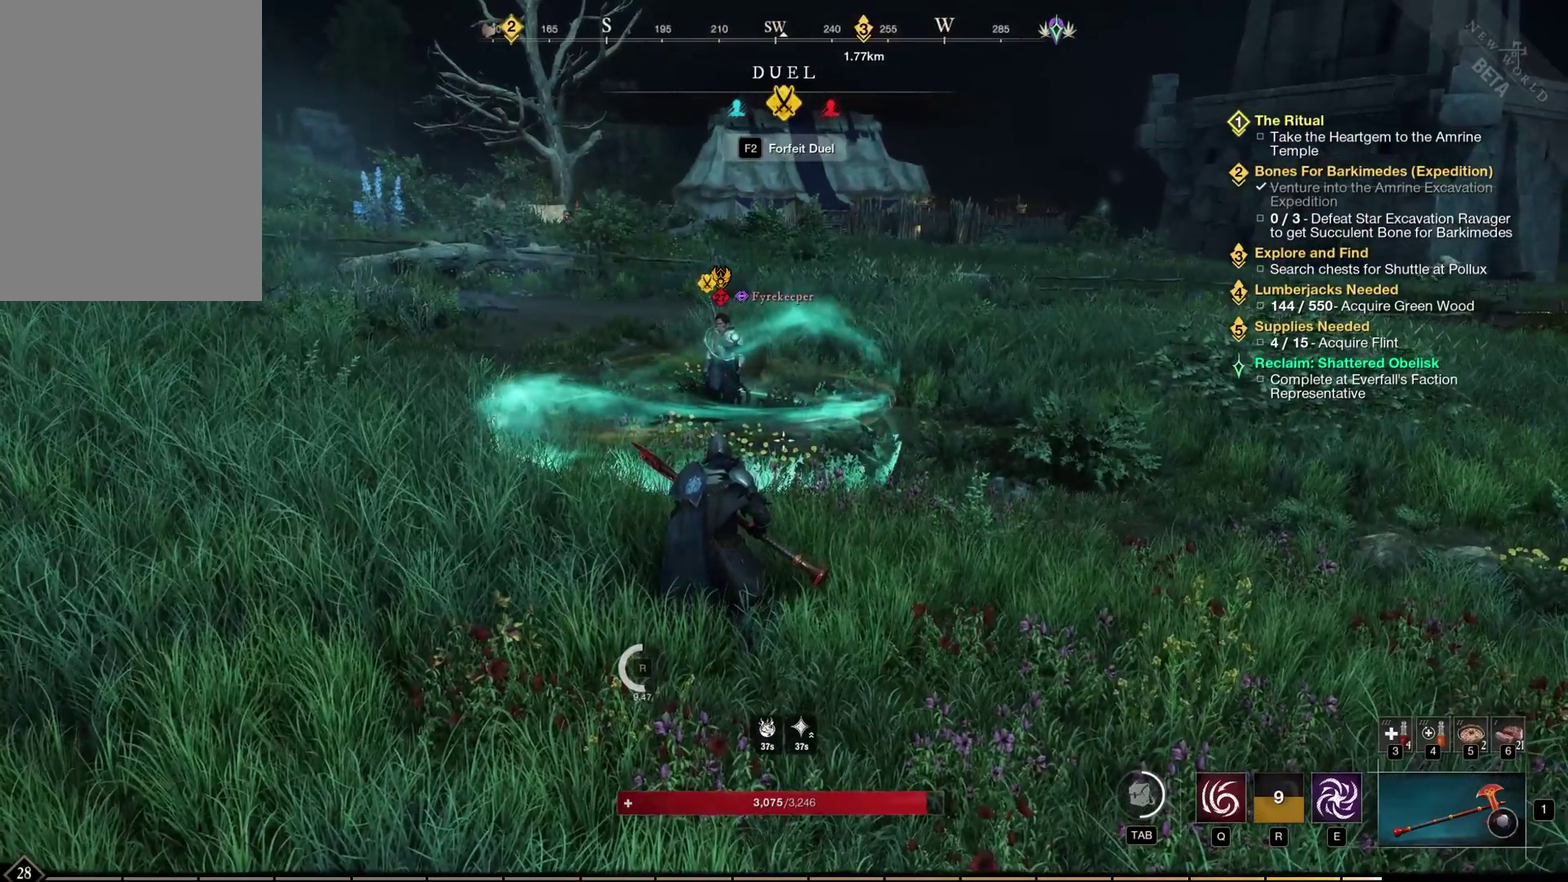
{"dt_ms": 500, "buttons": [], "left_stick": "center", "events": []}
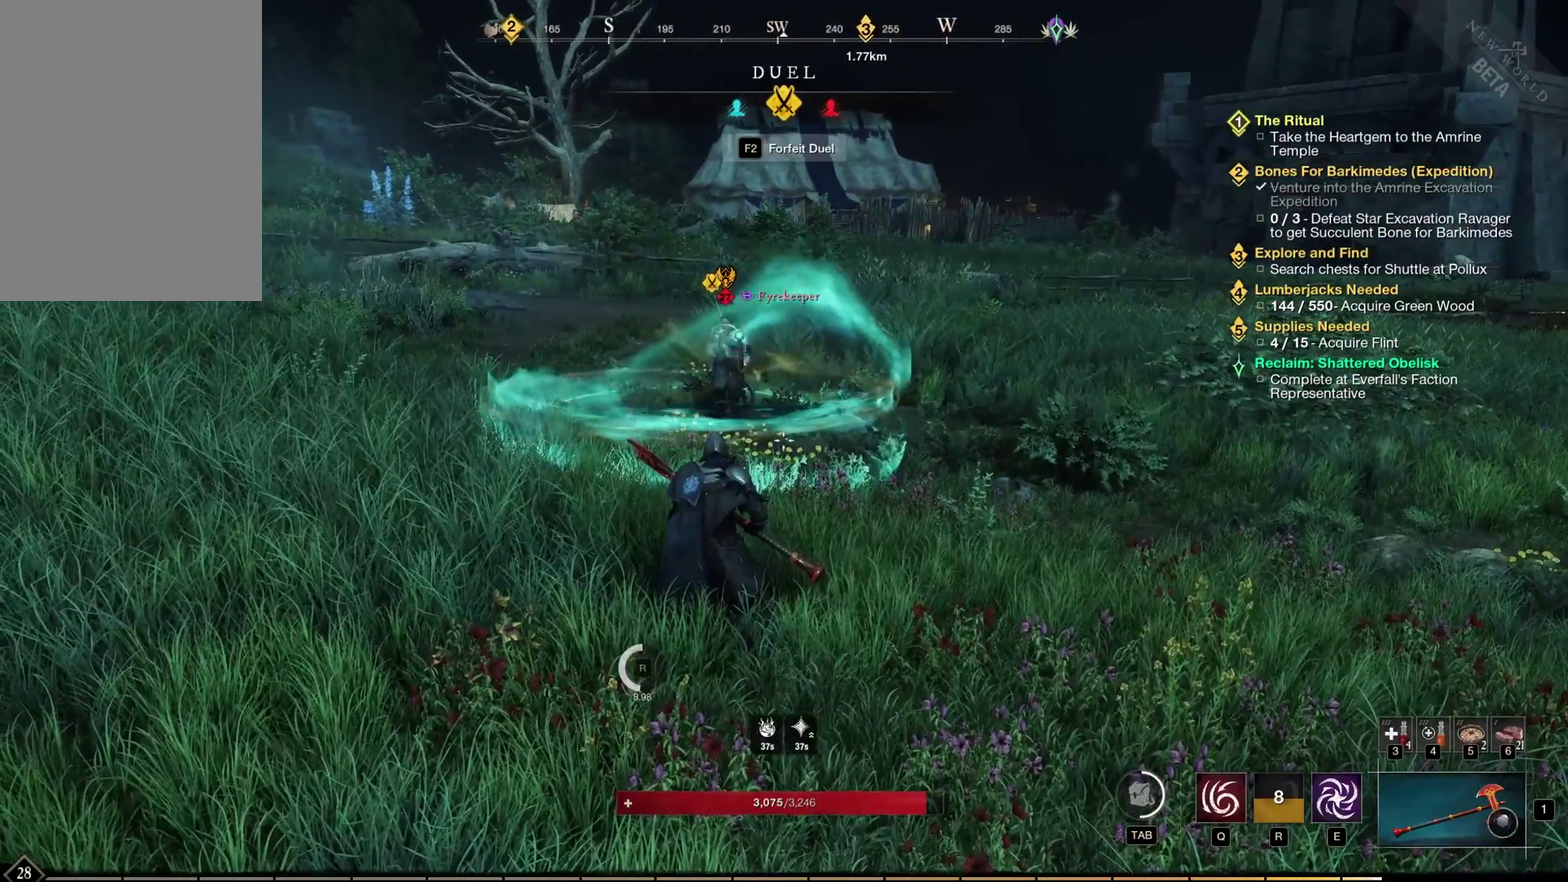
{"dt_ms": 500, "buttons": [], "left_stick": "center", "events": []}
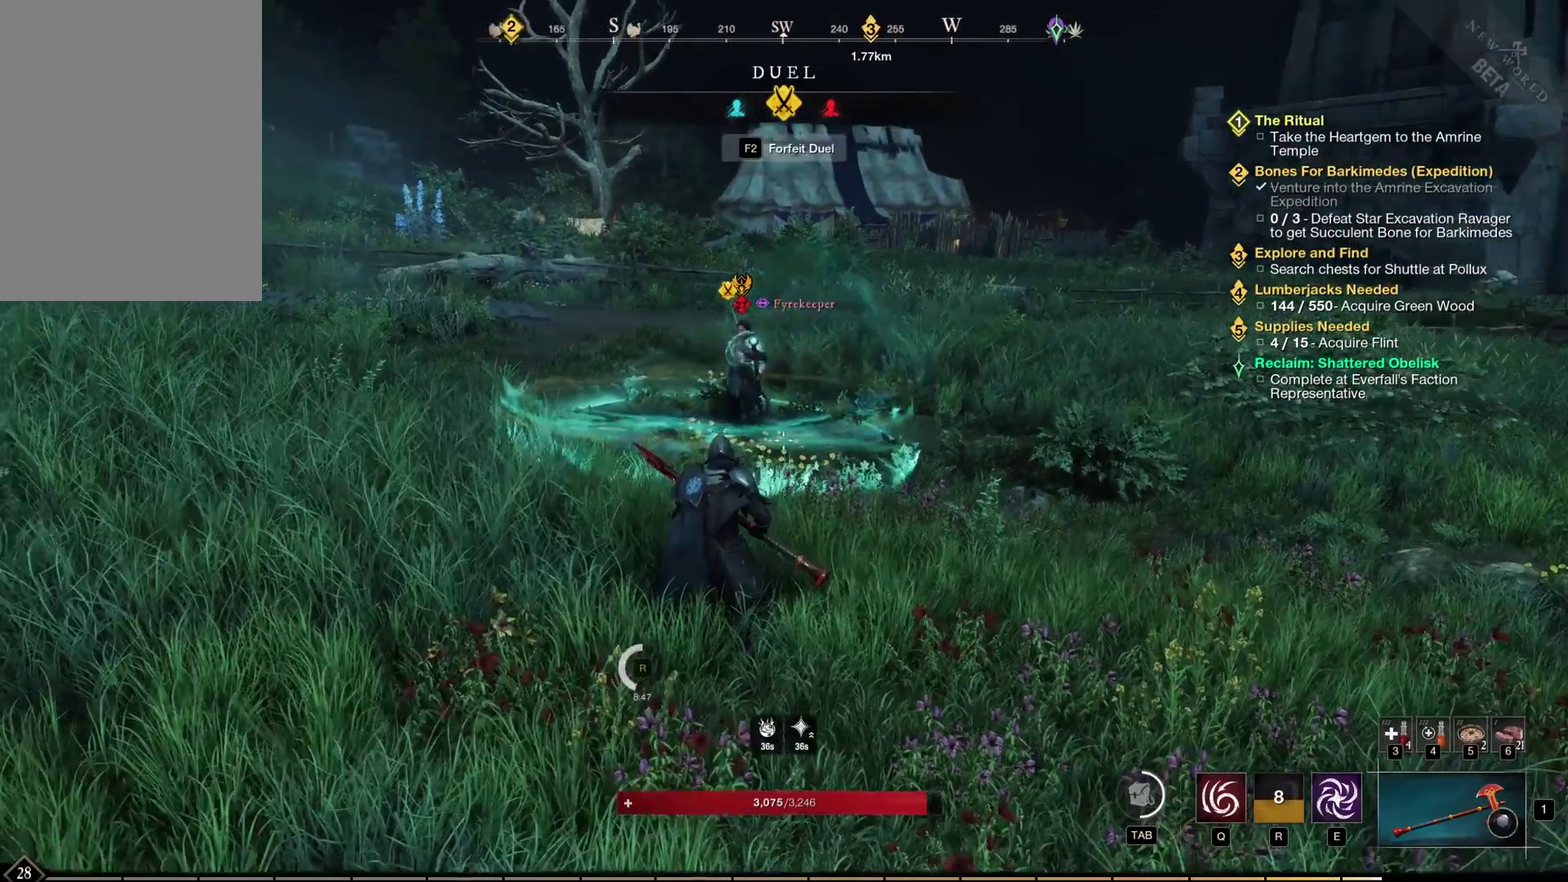
{"dt_ms": 500, "buttons": [], "left_stick": "center", "events": []}